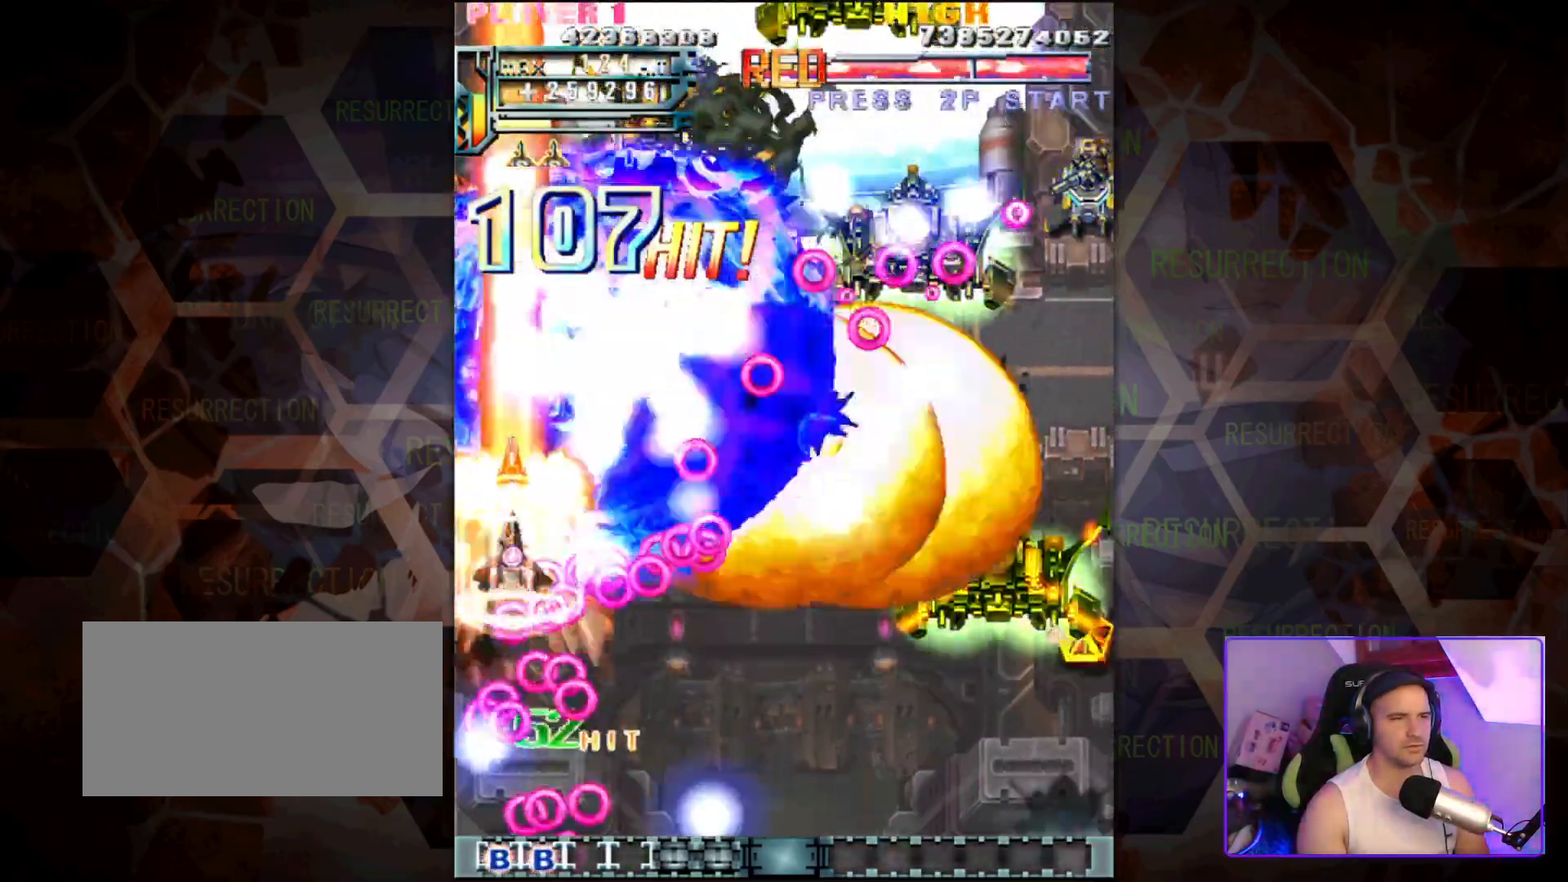
Gameplay with a controller (arcade stick); each line is a JSON object with the inputs held at the frame after it. "events" lists button and stick changes between this image and that frame as [ms after this image, input, new state], when the widget could be followed in between. Not read: L3 R3.
{"buttons": [], "left_stick": "down-right", "events": [[100, "left_stick", "down-right"]]}
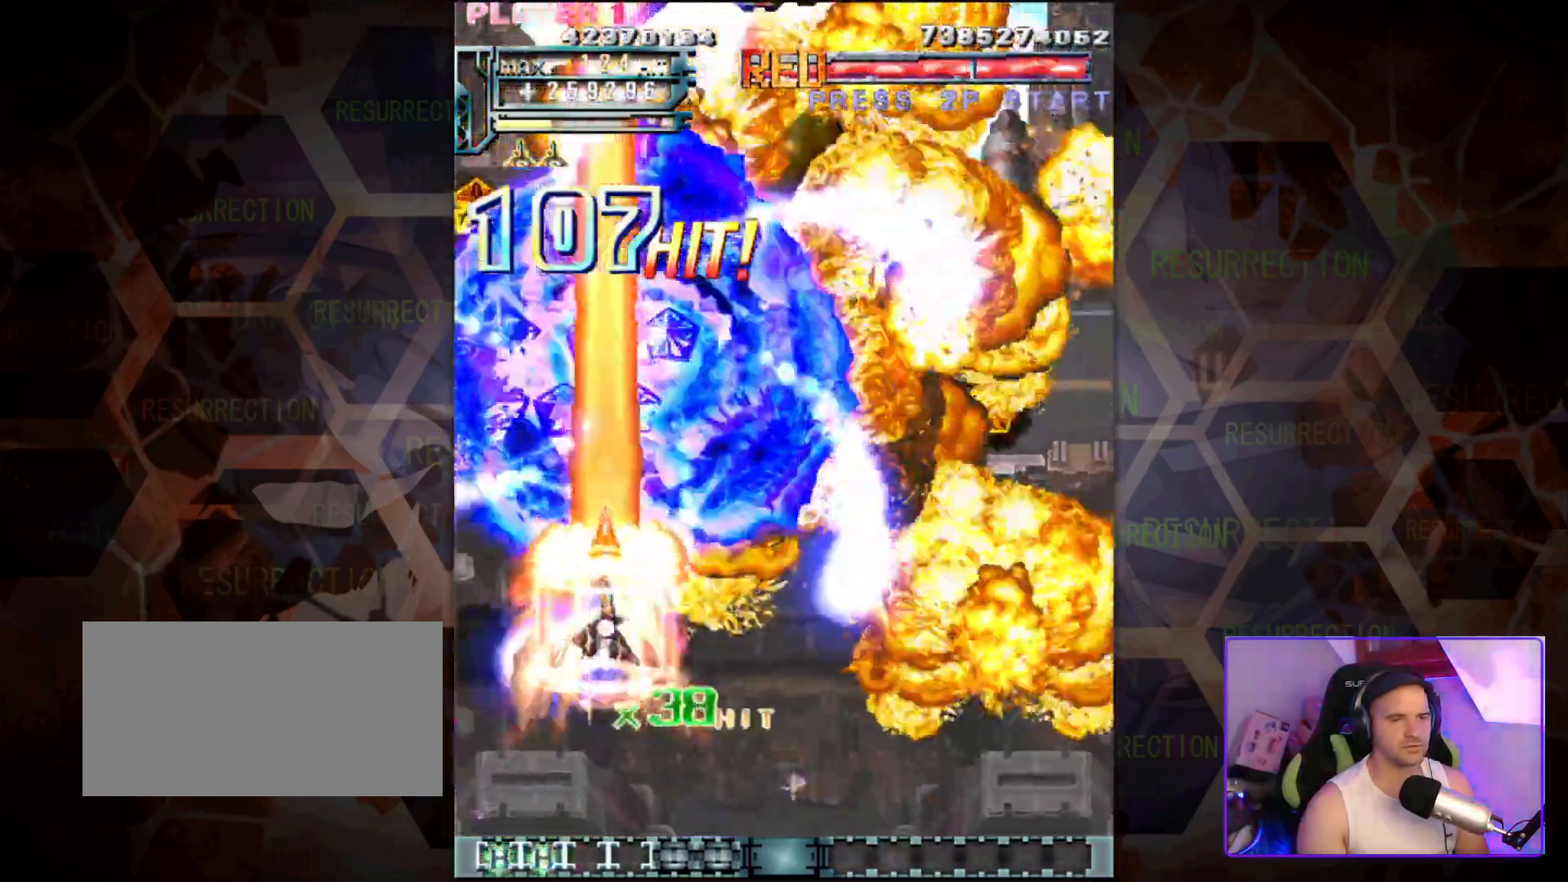
{"buttons": [], "left_stick": "right", "events": [[383, "left_stick", "right"]]}
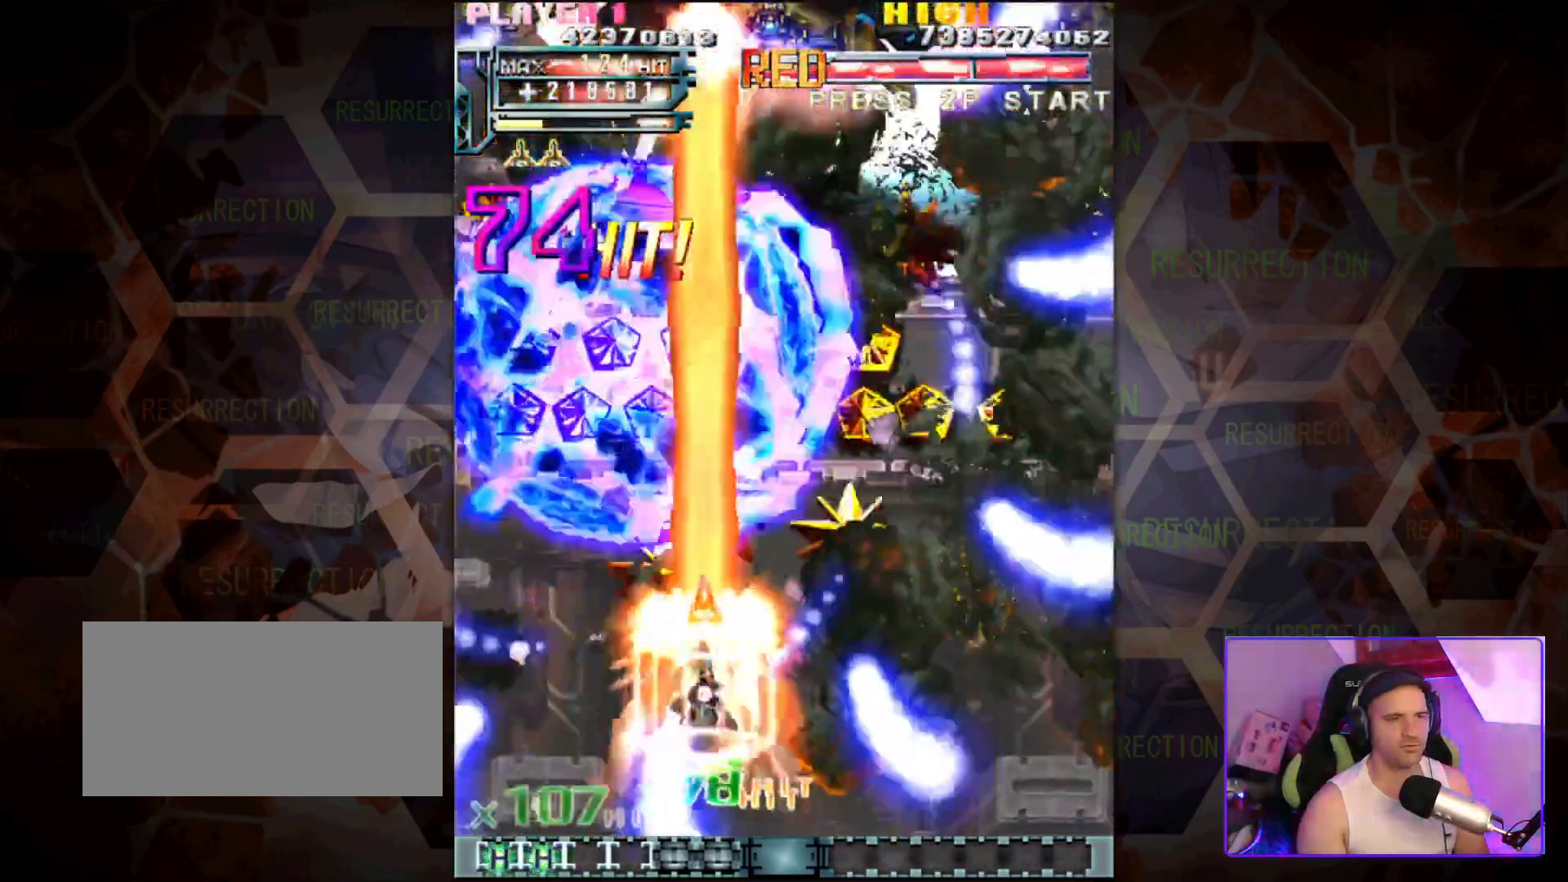
{"buttons": [], "left_stick": "down-right", "events": [[133, "left_stick", "down-right"]]}
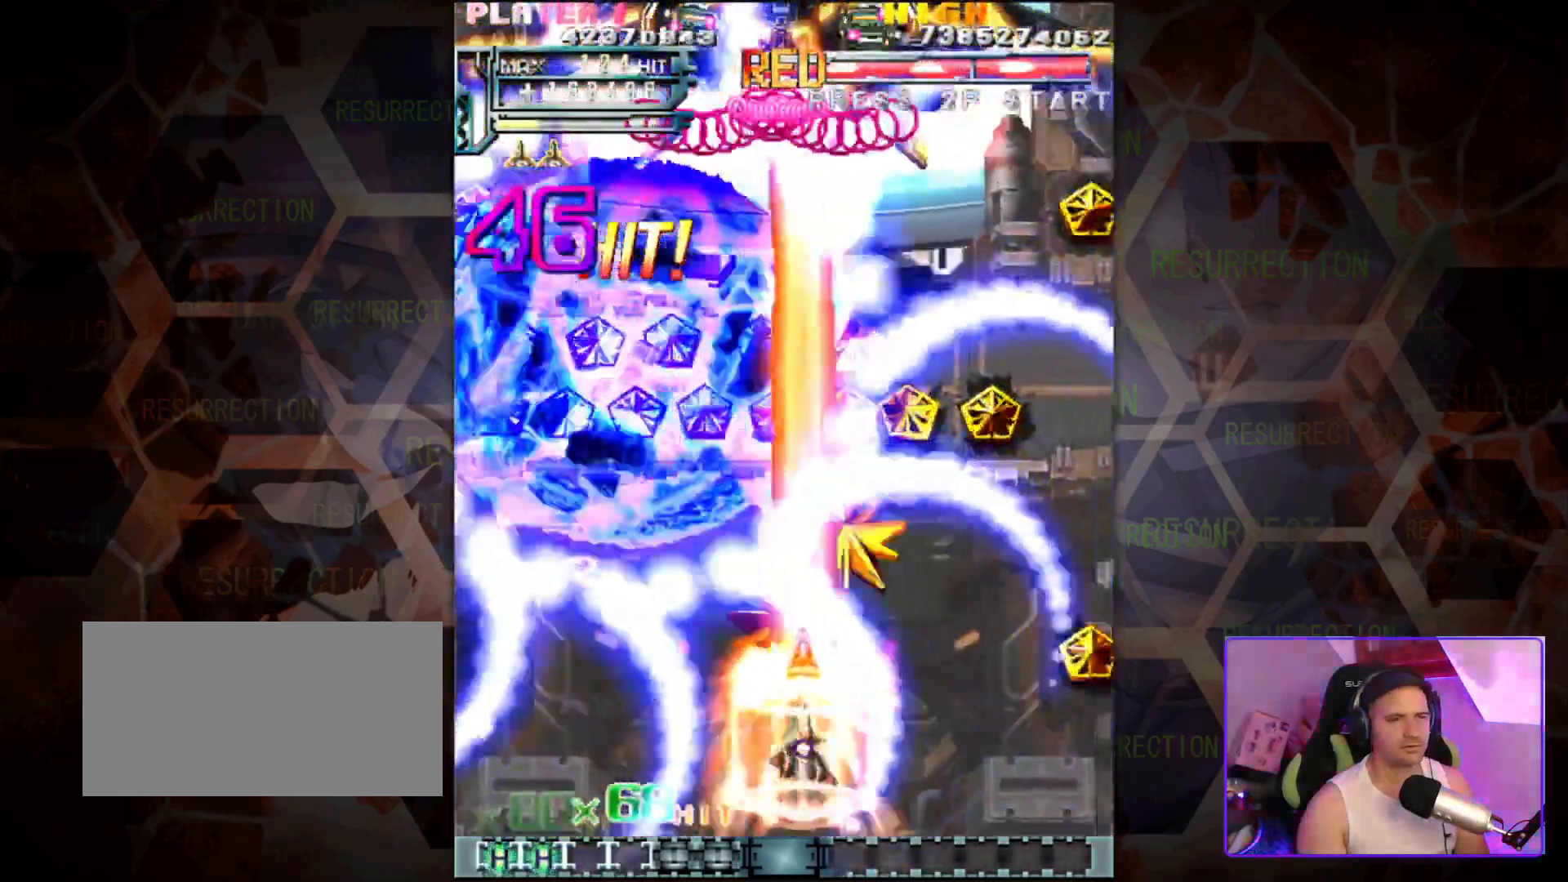
{"buttons": [], "left_stick": "up-right", "events": [[33, "left_stick", "up-right"]]}
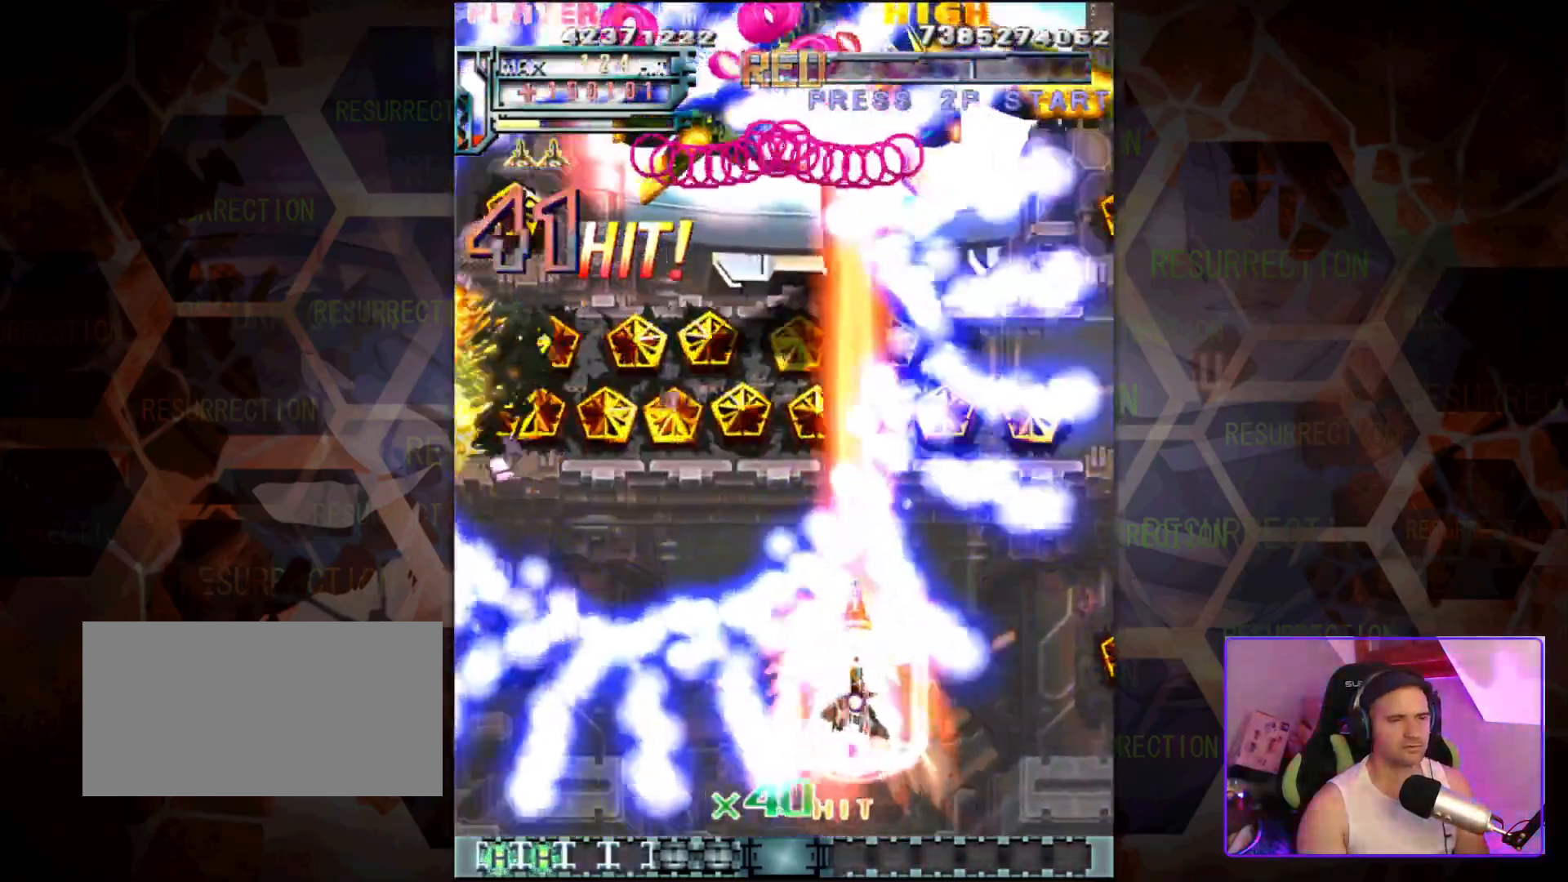
{"buttons": [], "left_stick": "up", "events": [[483, "left_stick", "up"]]}
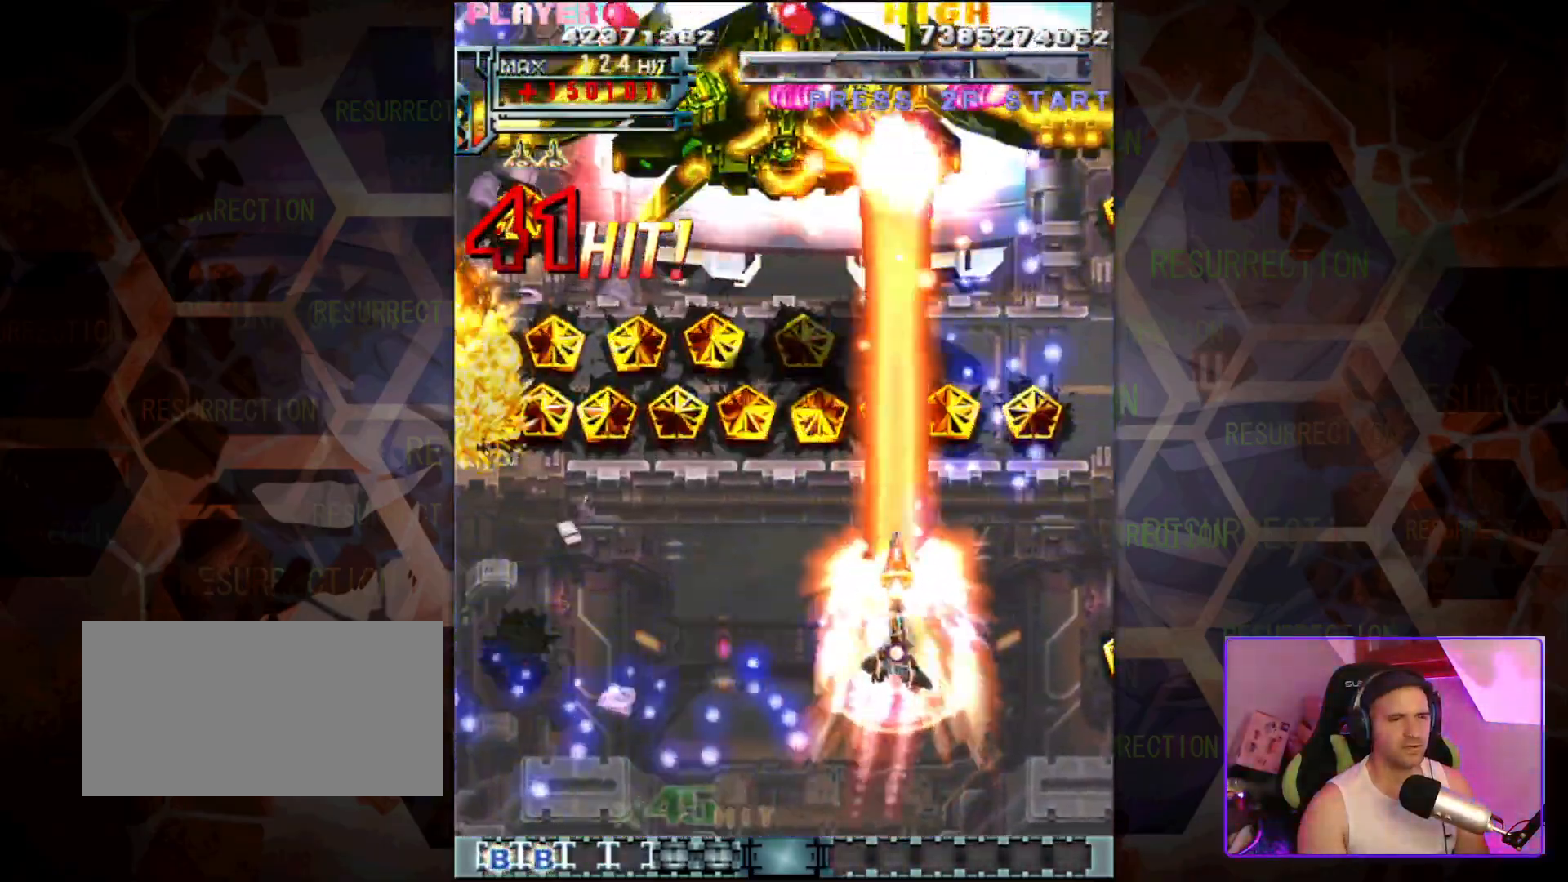
{"buttons": [], "left_stick": "up-left", "events": [[150, "left_stick", "up-left"]]}
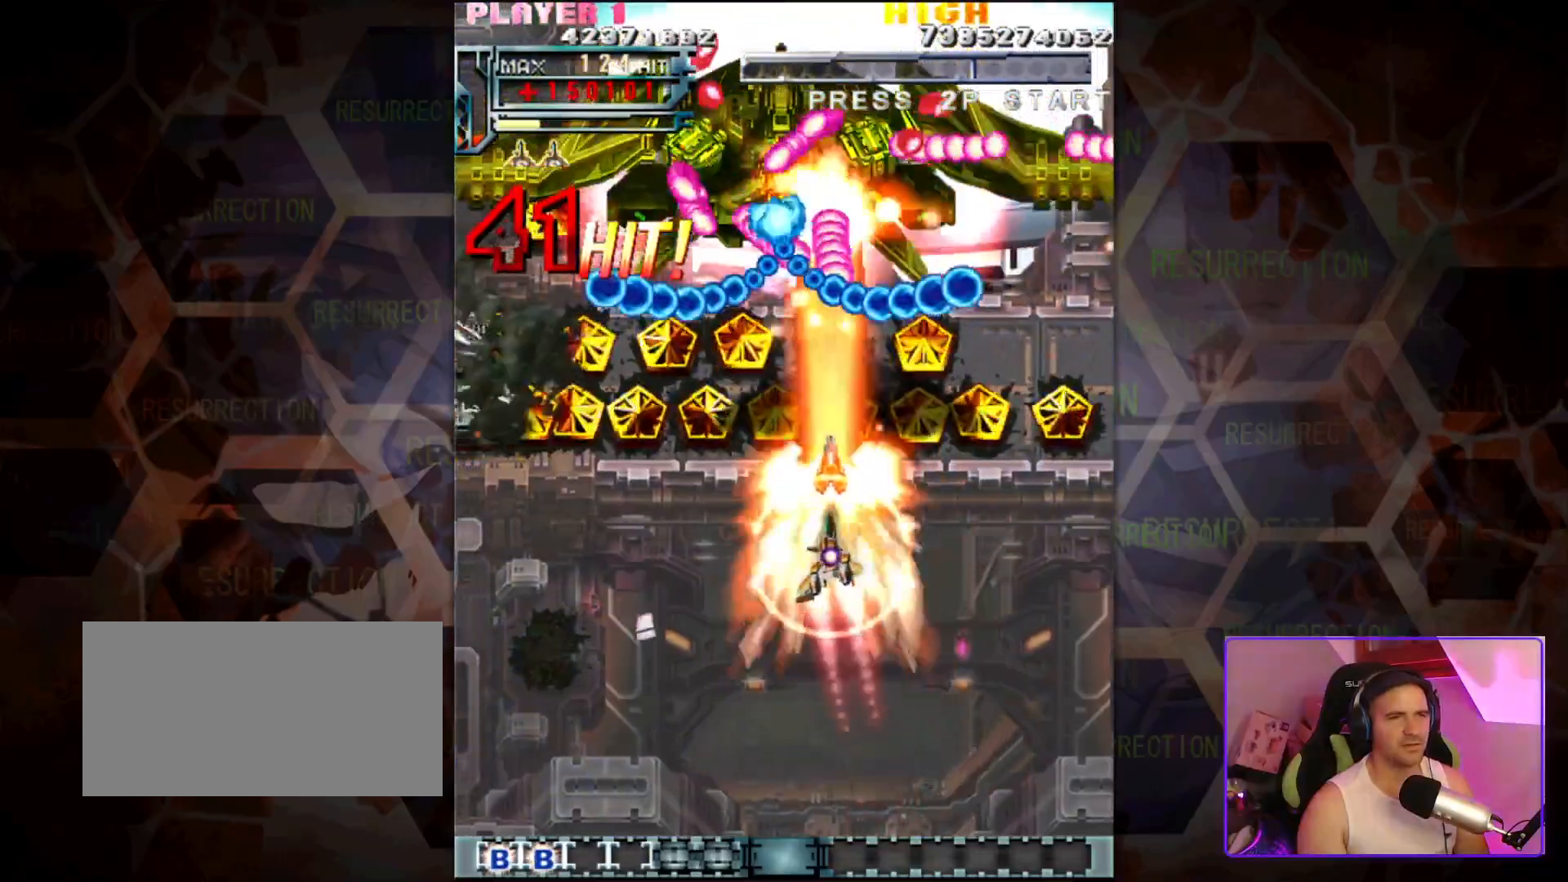
{"buttons": [], "left_stick": "down", "events": [[217, "left_stick", "down-left"], [383, "left_stick", "down"]]}
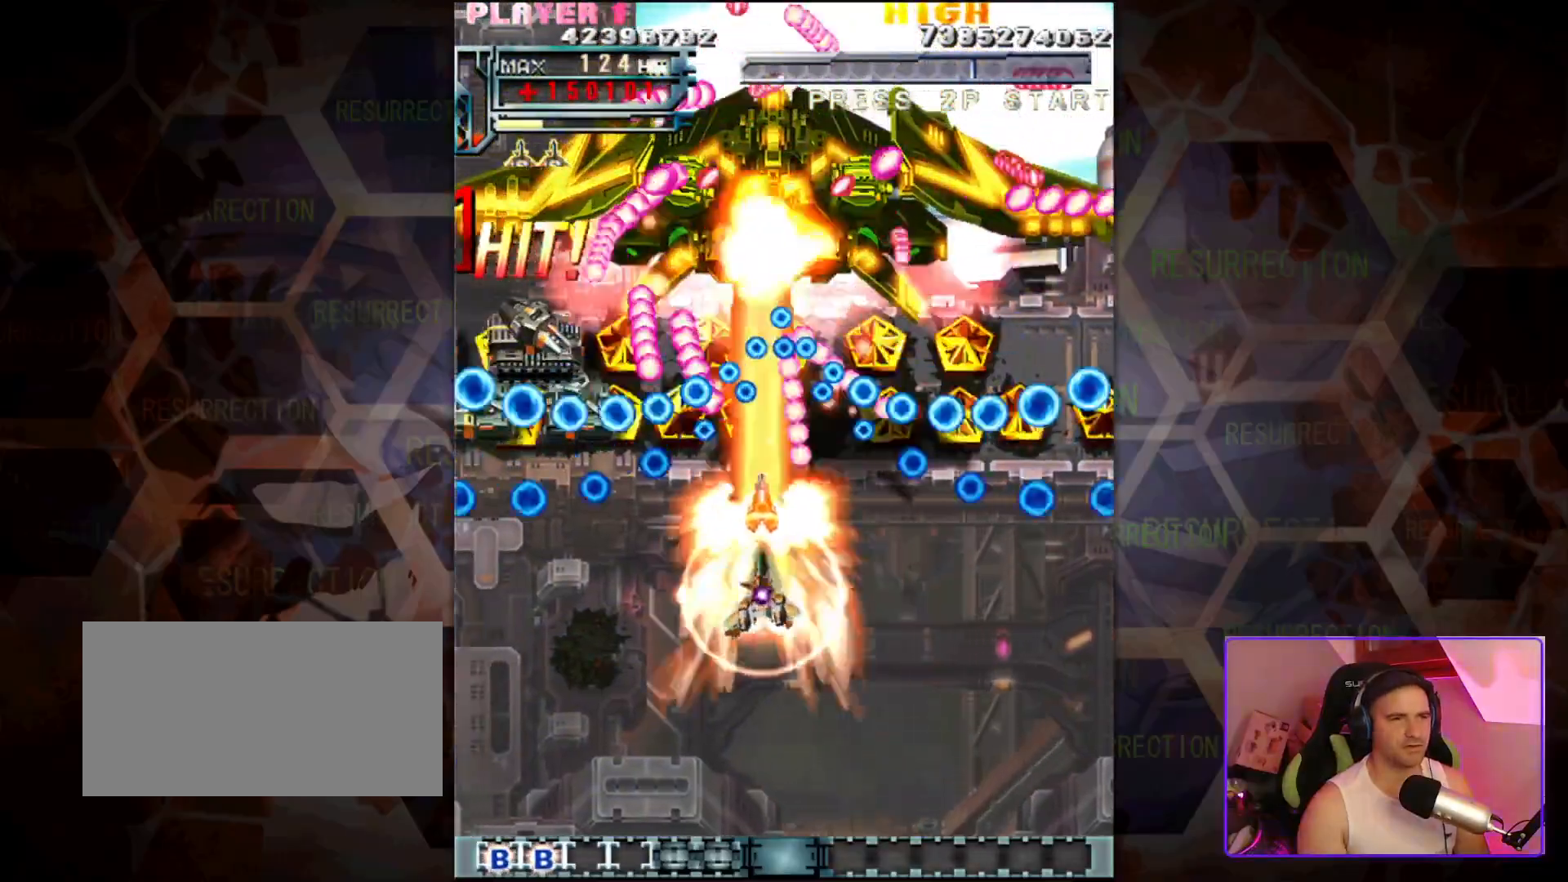
{"buttons": [], "left_stick": "down", "events": []}
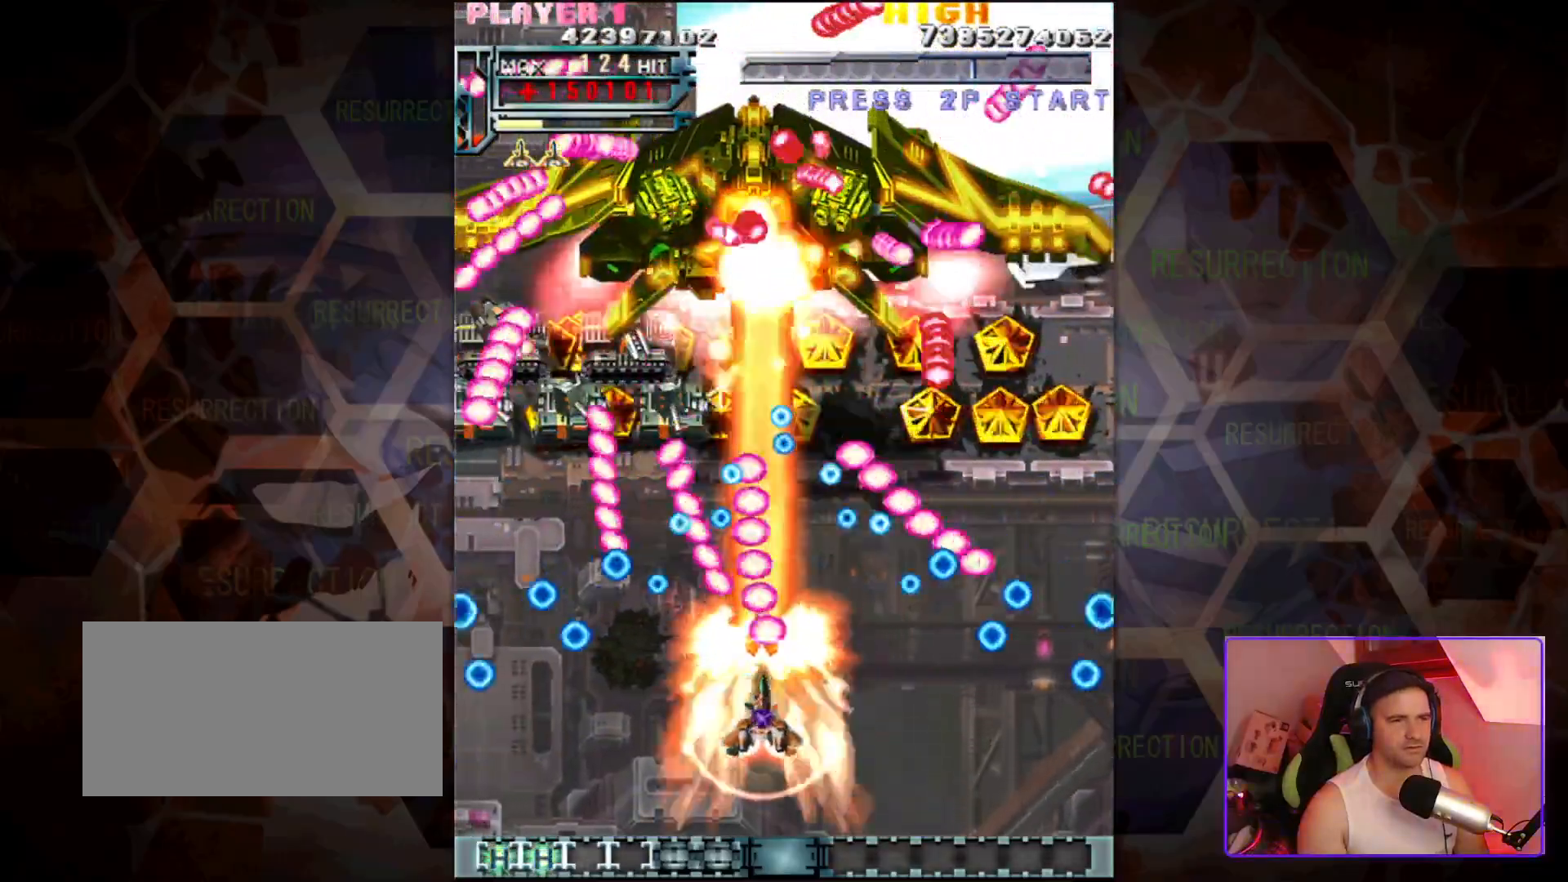
{"buttons": [], "left_stick": "down", "events": [[83, "left_stick", "down-right"], [317, "left_stick", "down"]]}
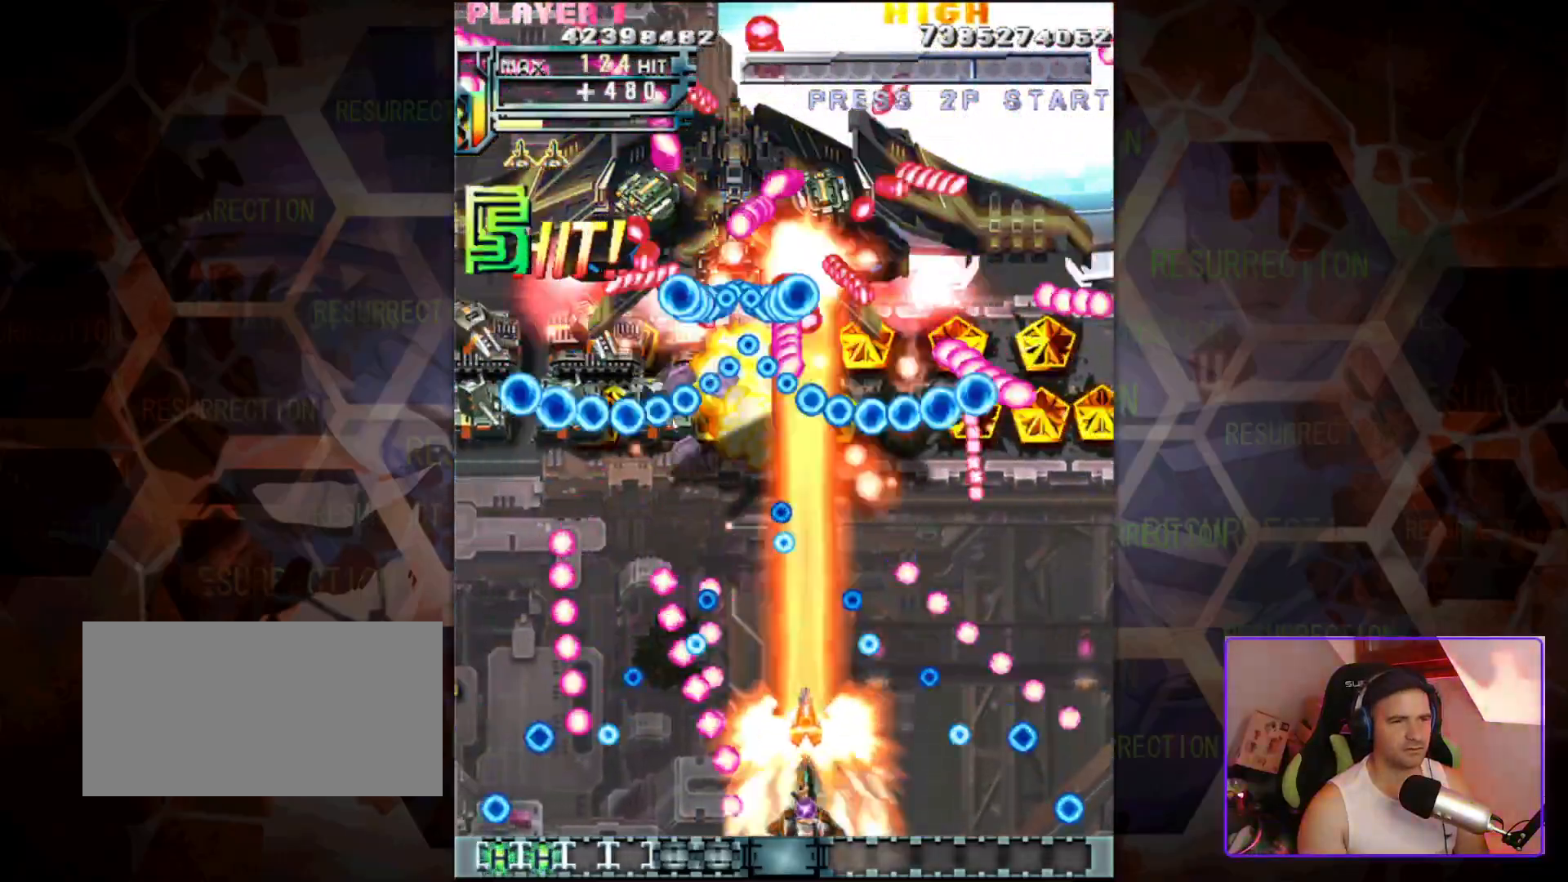
{"buttons": [], "left_stick": "center", "events": [[50, "left_stick", "center"]]}
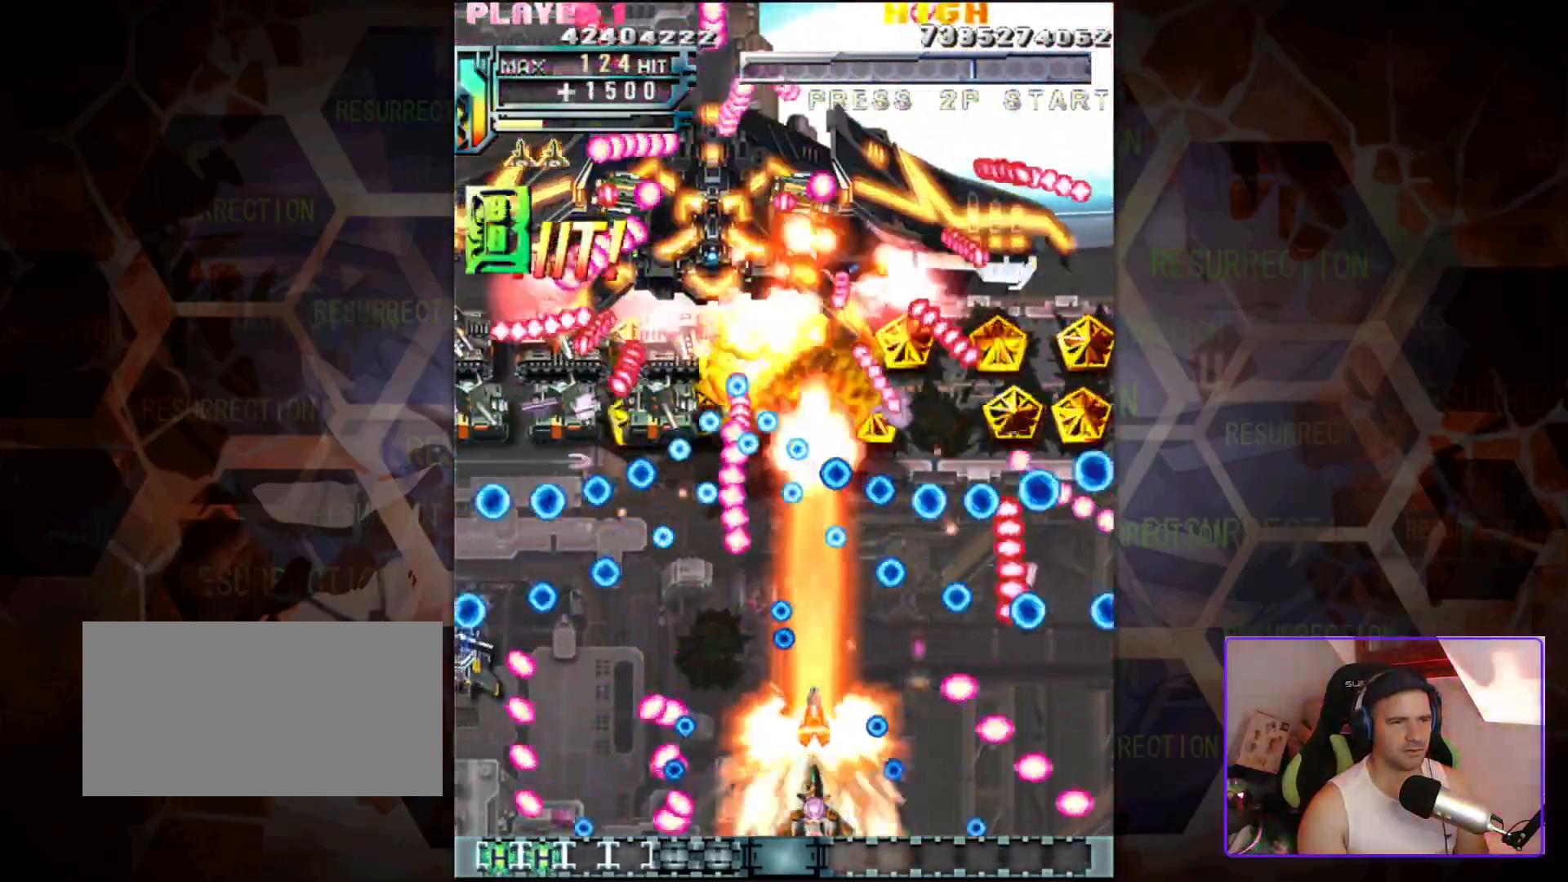
{"buttons": [], "left_stick": "center", "events": [[50, "left_stick", "left"], [233, "left_stick", "center"], [383, "left_stick", "left"], [483, "left_stick", "center"]]}
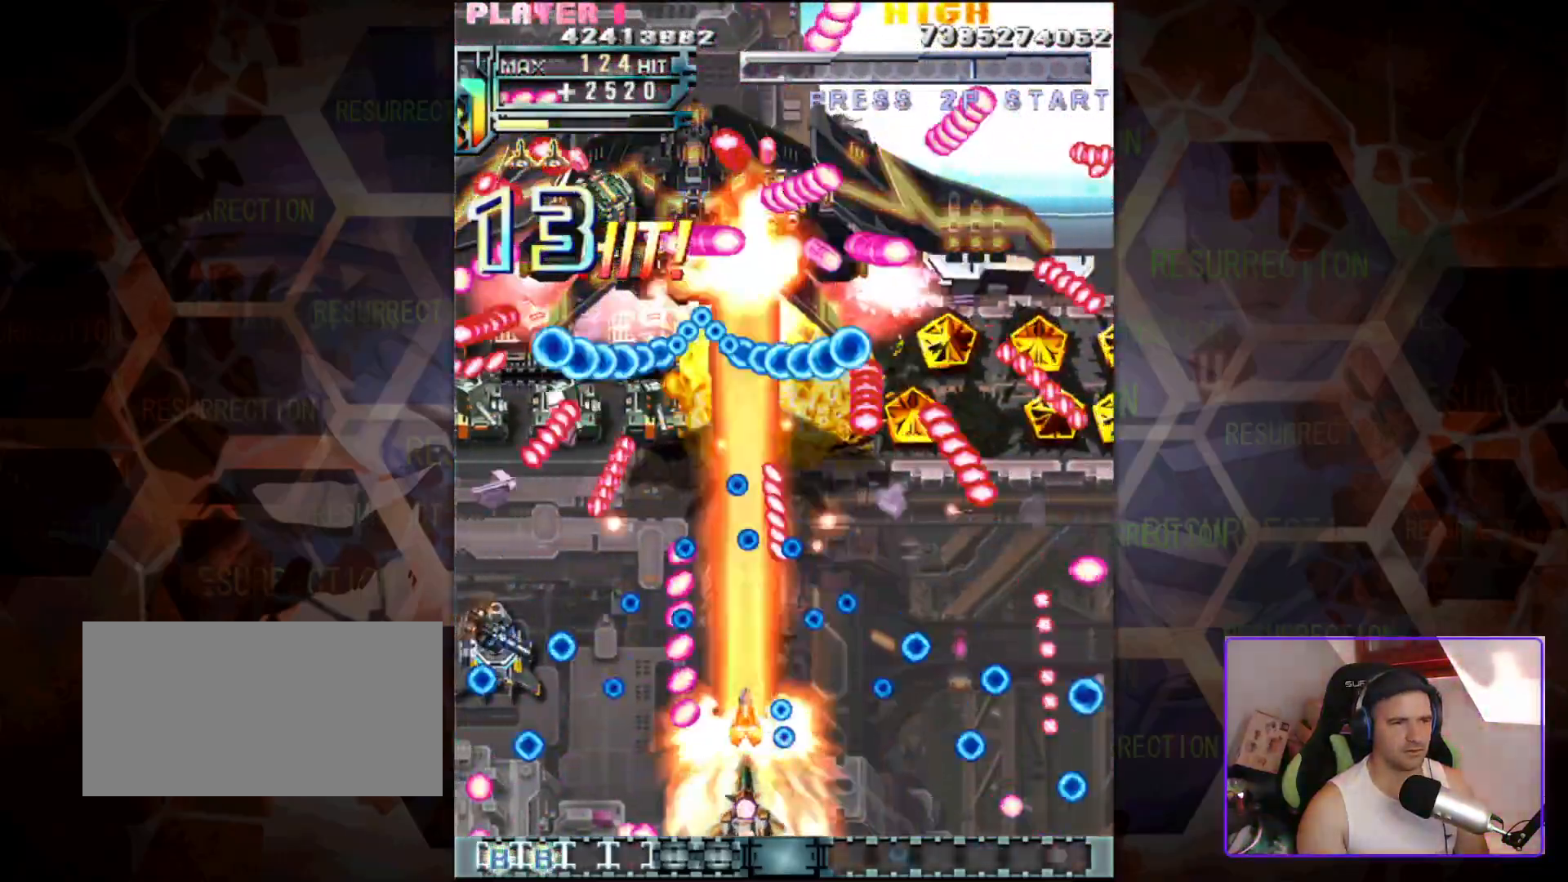
{"buttons": [], "left_stick": "center", "events": [[150, "left_stick", "left"], [267, "left_stick", "center"]]}
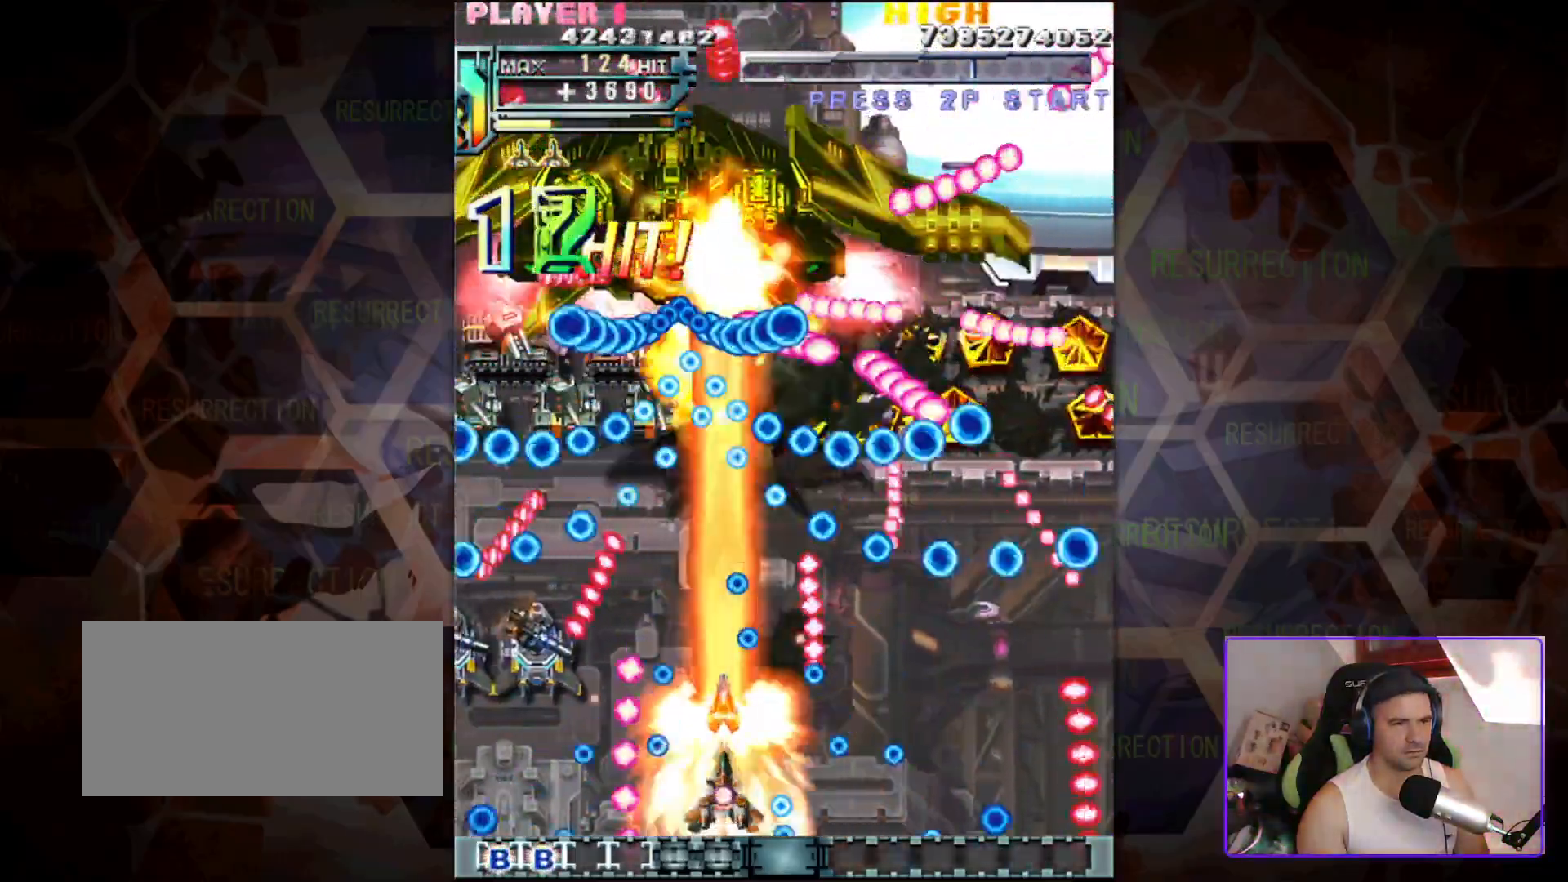
{"buttons": [], "left_stick": "center", "events": [[267, "left_stick", "left"], [417, "left_stick", "center"]]}
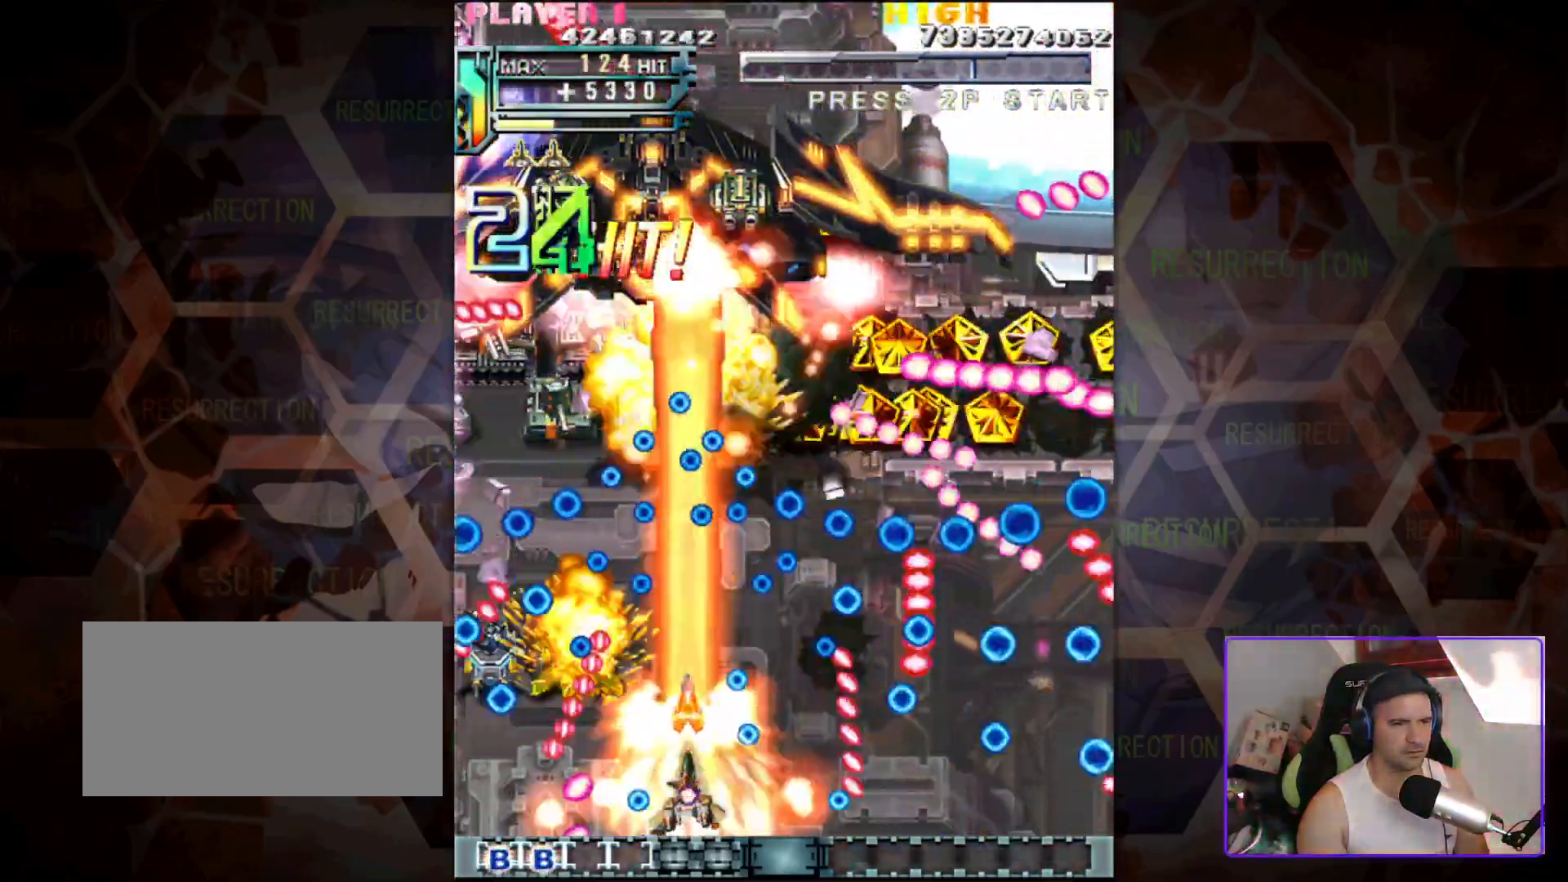
{"buttons": [], "left_stick": "center", "events": [[83, "left_stick", "up"], [283, "left_stick", "center"]]}
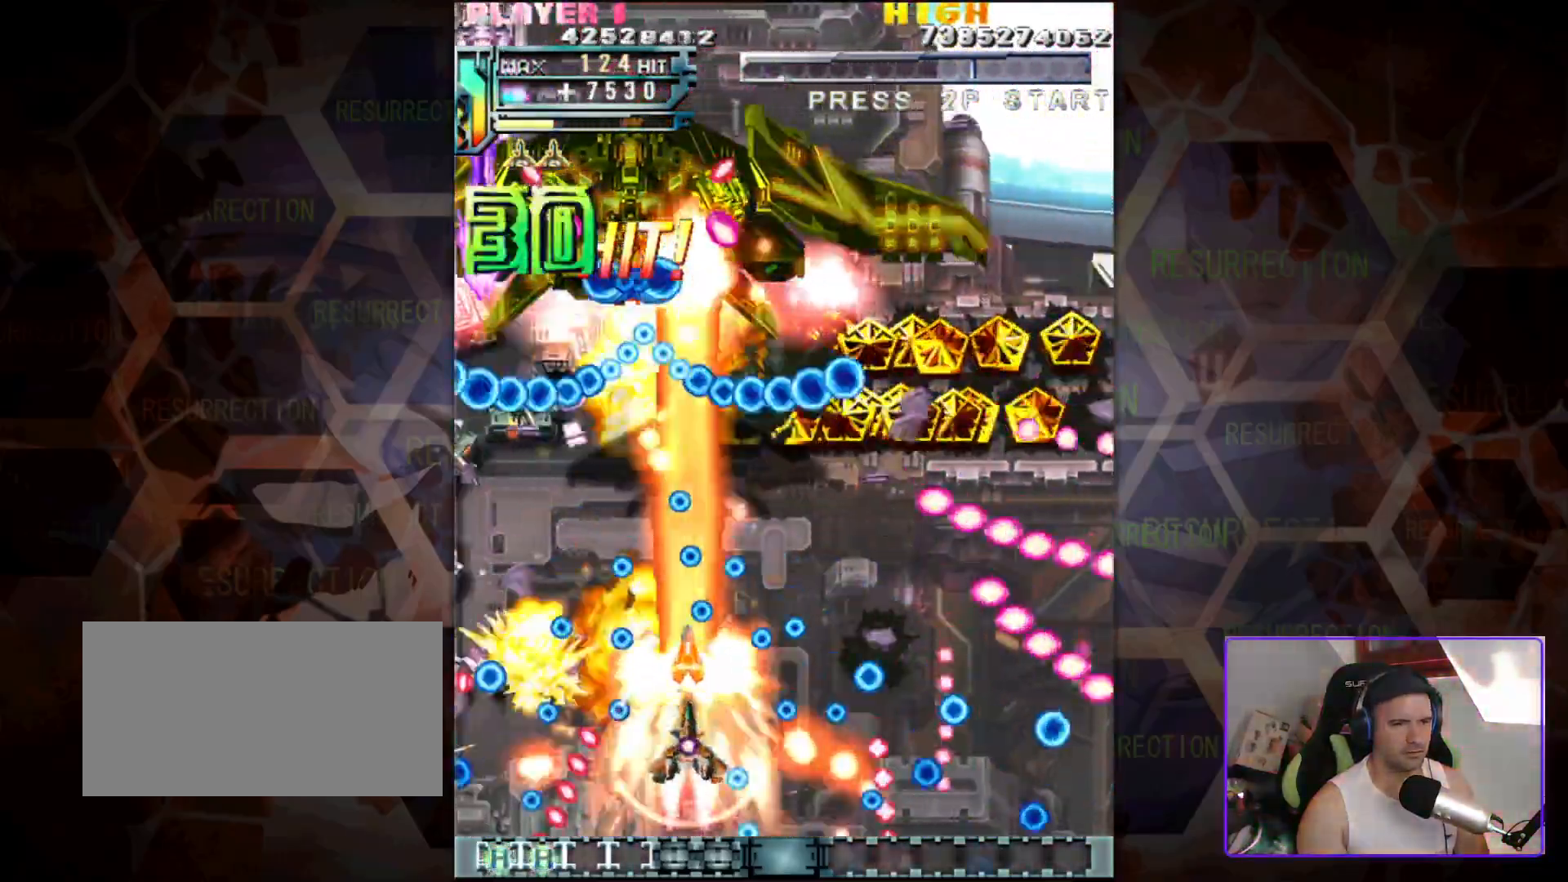
{"buttons": [], "left_stick": "center", "events": [[117, "left_stick", "left"], [283, "left_stick", "center"]]}
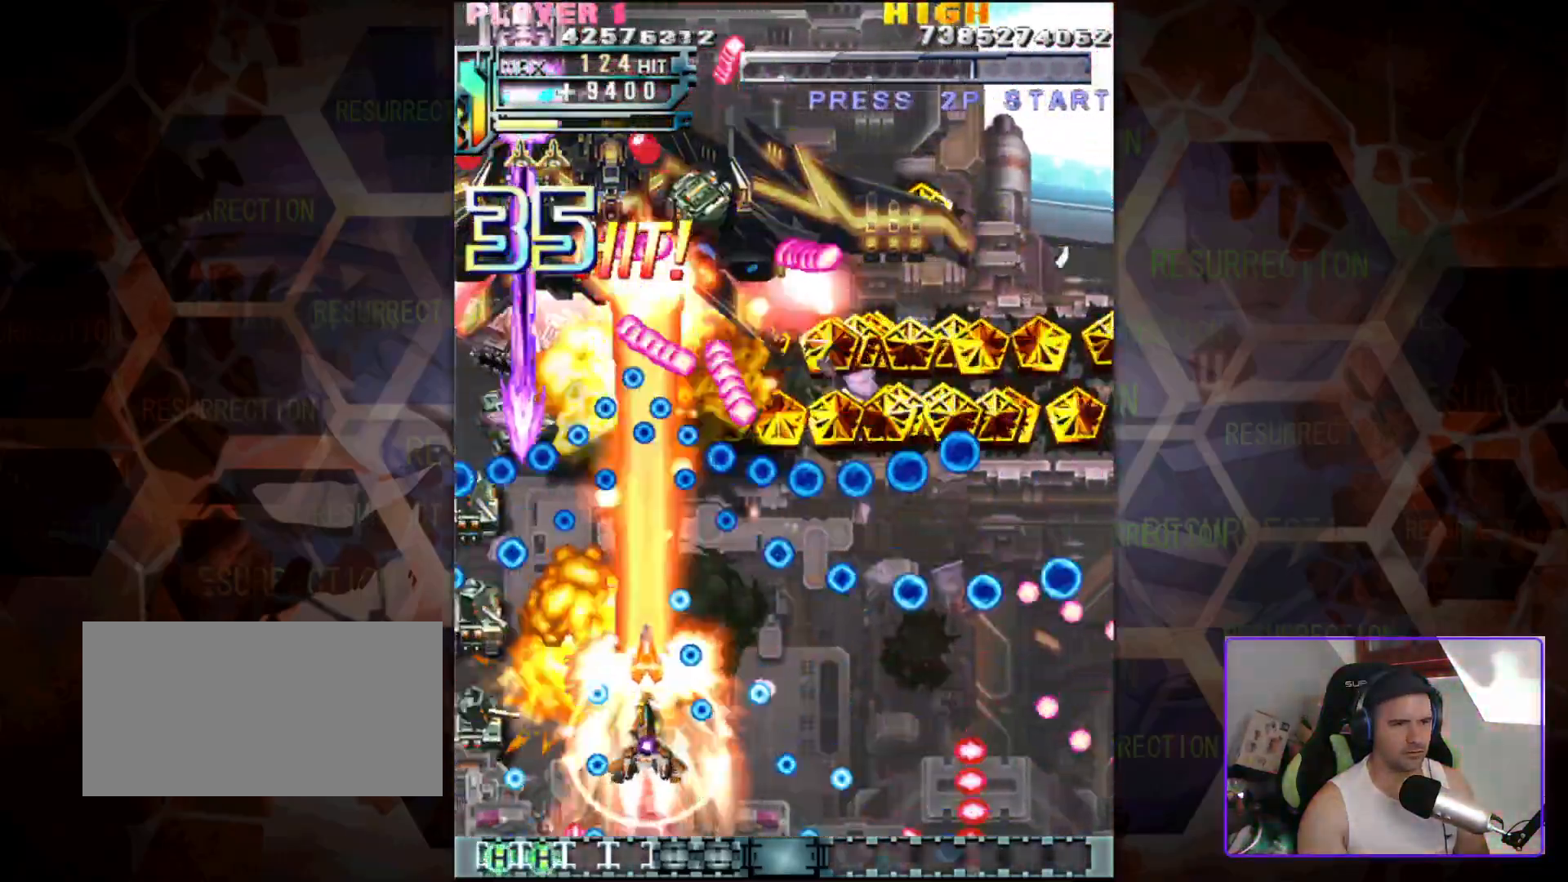
{"buttons": [], "left_stick": "center", "events": [[117, "left_stick", "left"], [217, "left_stick", "center"]]}
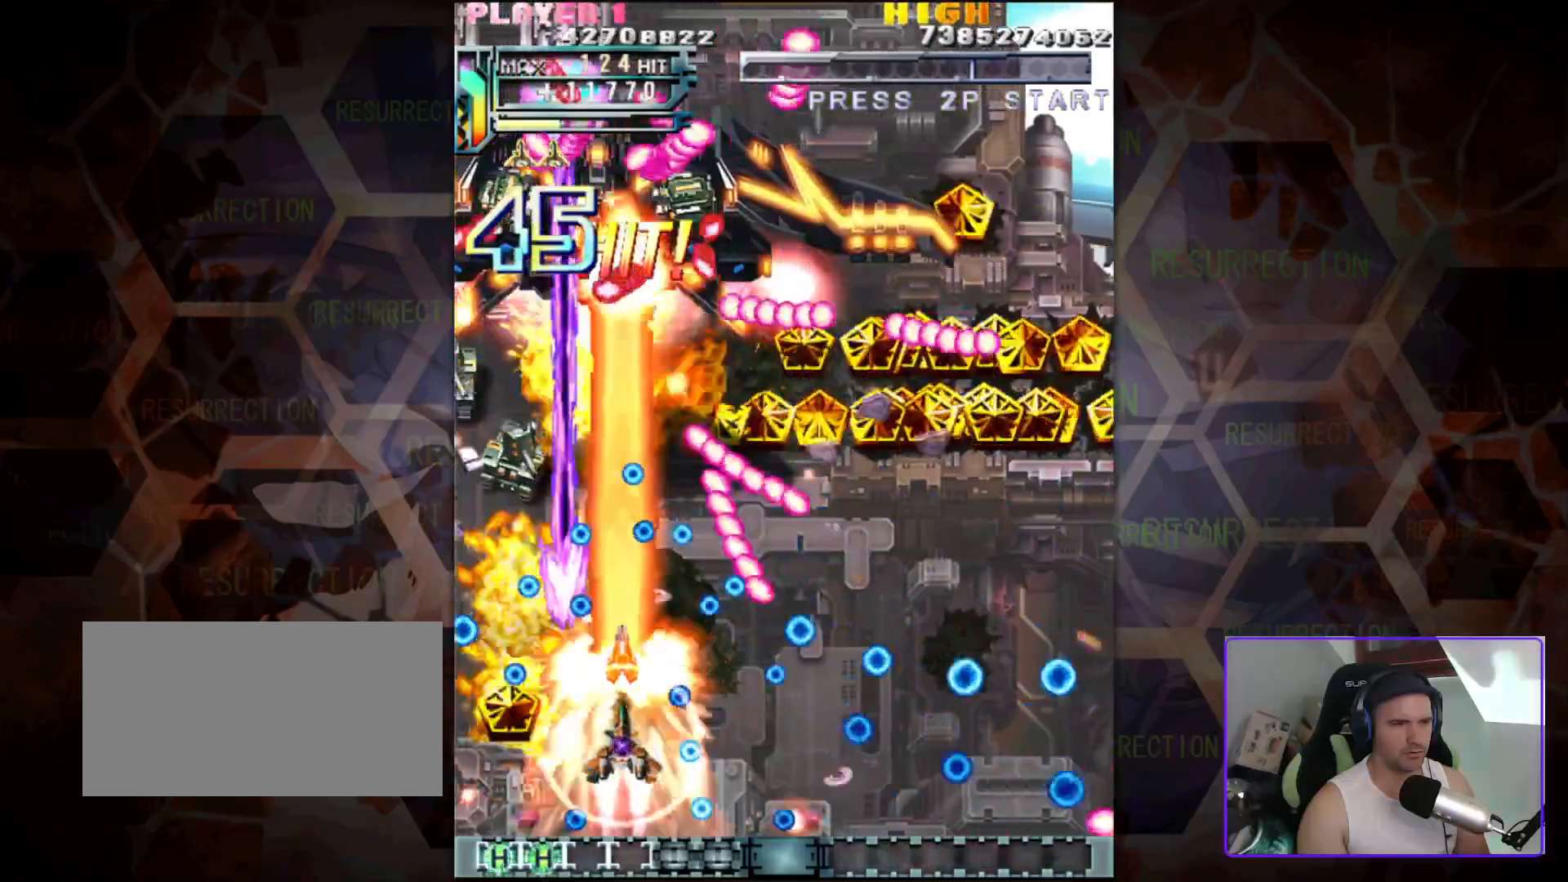
{"buttons": [], "left_stick": "down", "events": [[283, "left_stick", "down"]]}
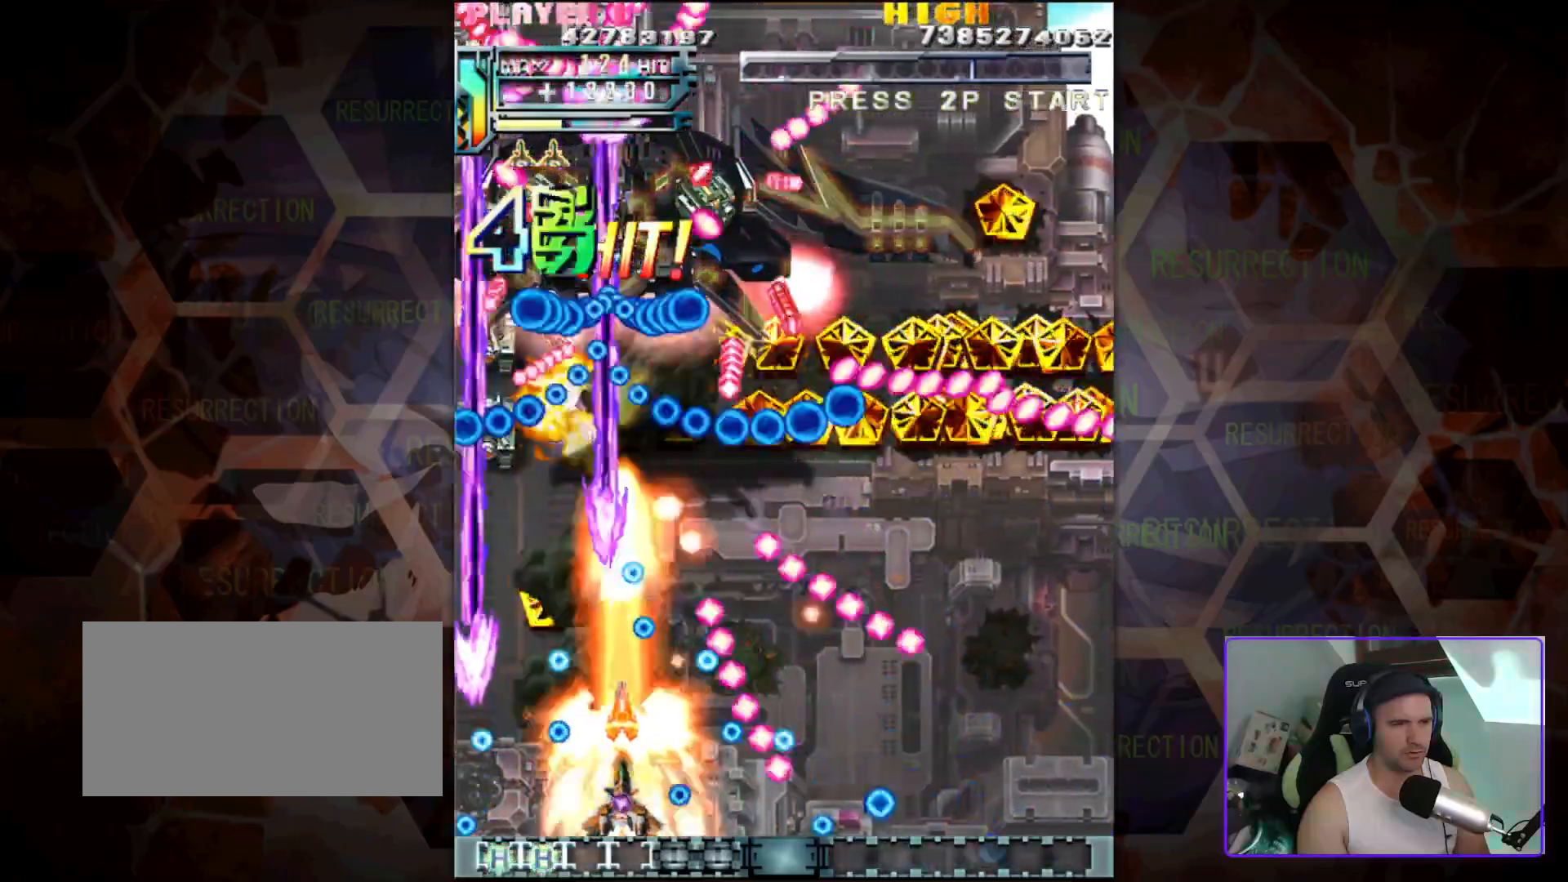
{"buttons": [], "left_stick": "left", "events": [[67, "left_stick", "down-left"], [200, "left_stick", "center"], [450, "left_stick", "left"]]}
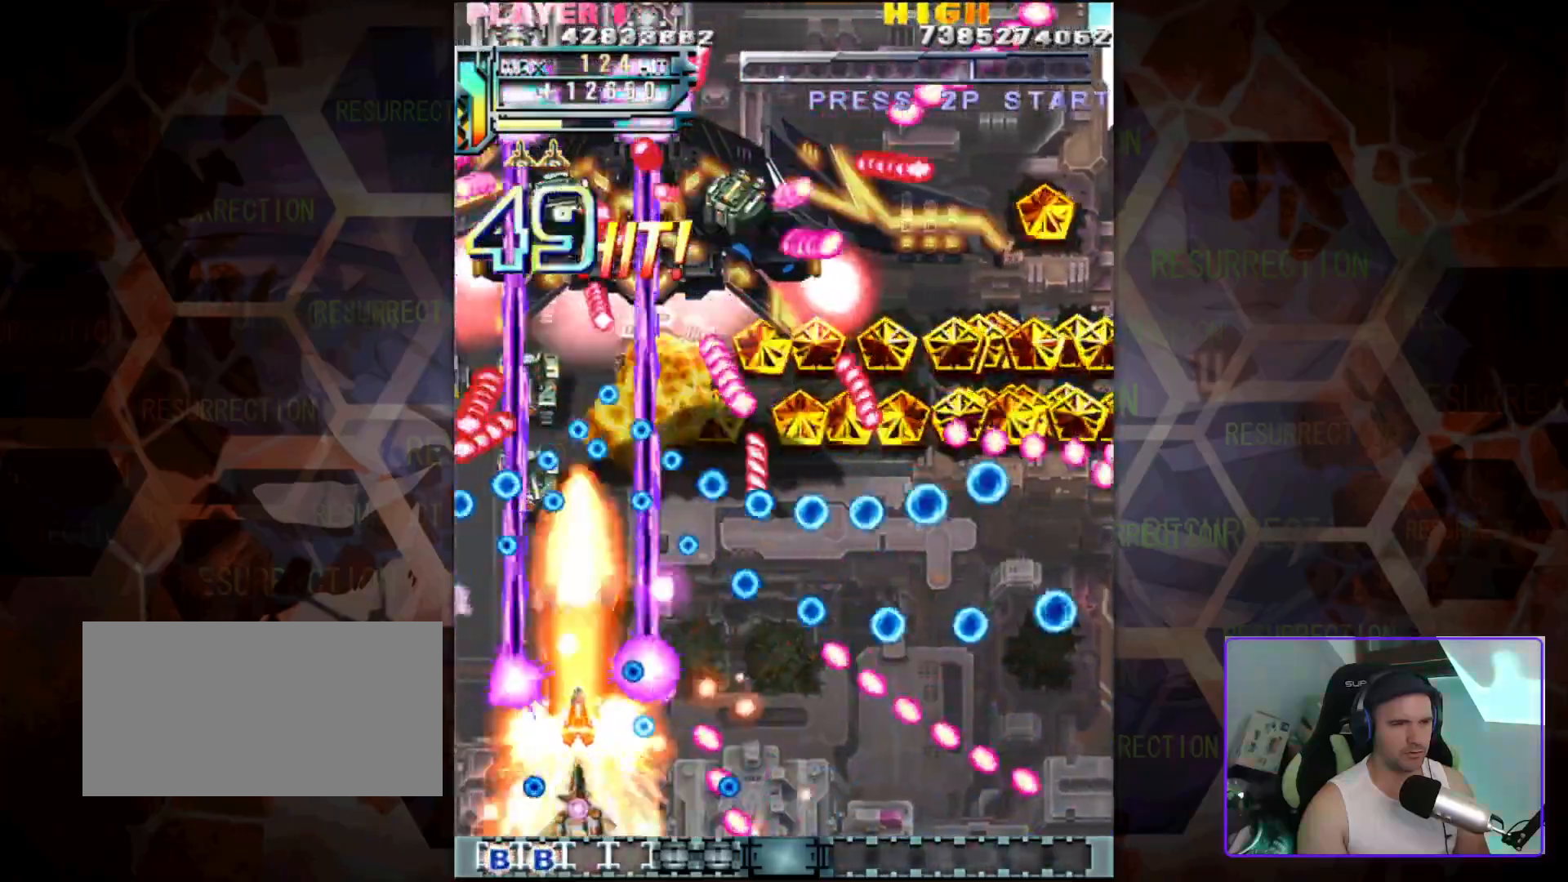
{"buttons": [], "left_stick": "up", "events": [[117, "left_stick", "center"], [383, "left_stick", "up"]]}
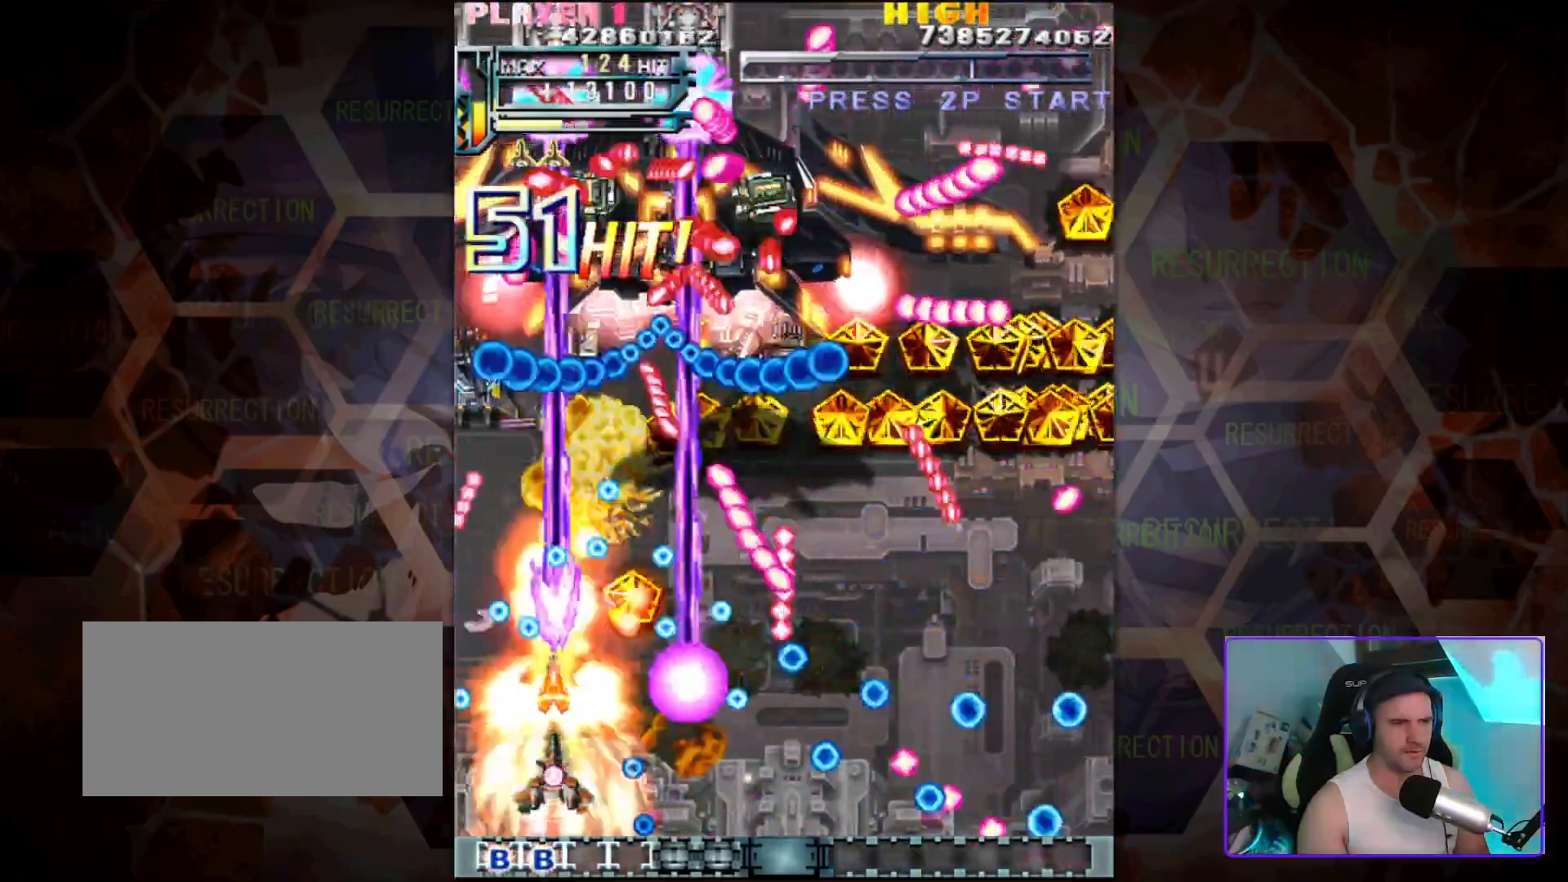
{"buttons": [], "left_stick": "center", "events": [[50, "left_stick", "center"], [300, "left_stick", "down-right"], [450, "left_stick", "center"]]}
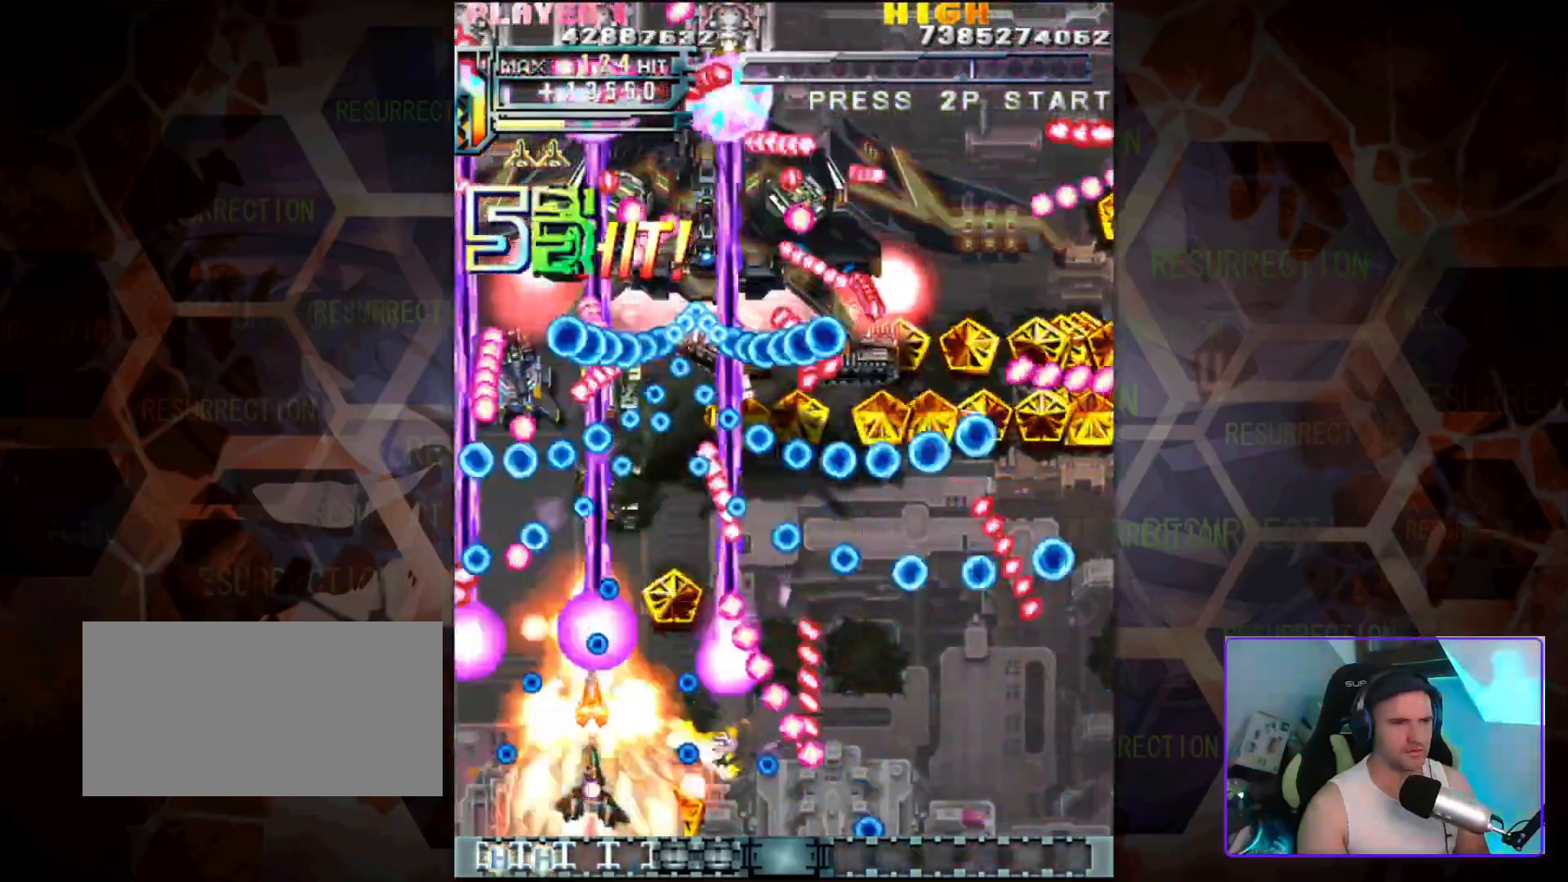
{"buttons": [], "left_stick": "right", "events": [[117, "left_stick", "right"], [250, "left_stick", "center"], [433, "left_stick", "right"]]}
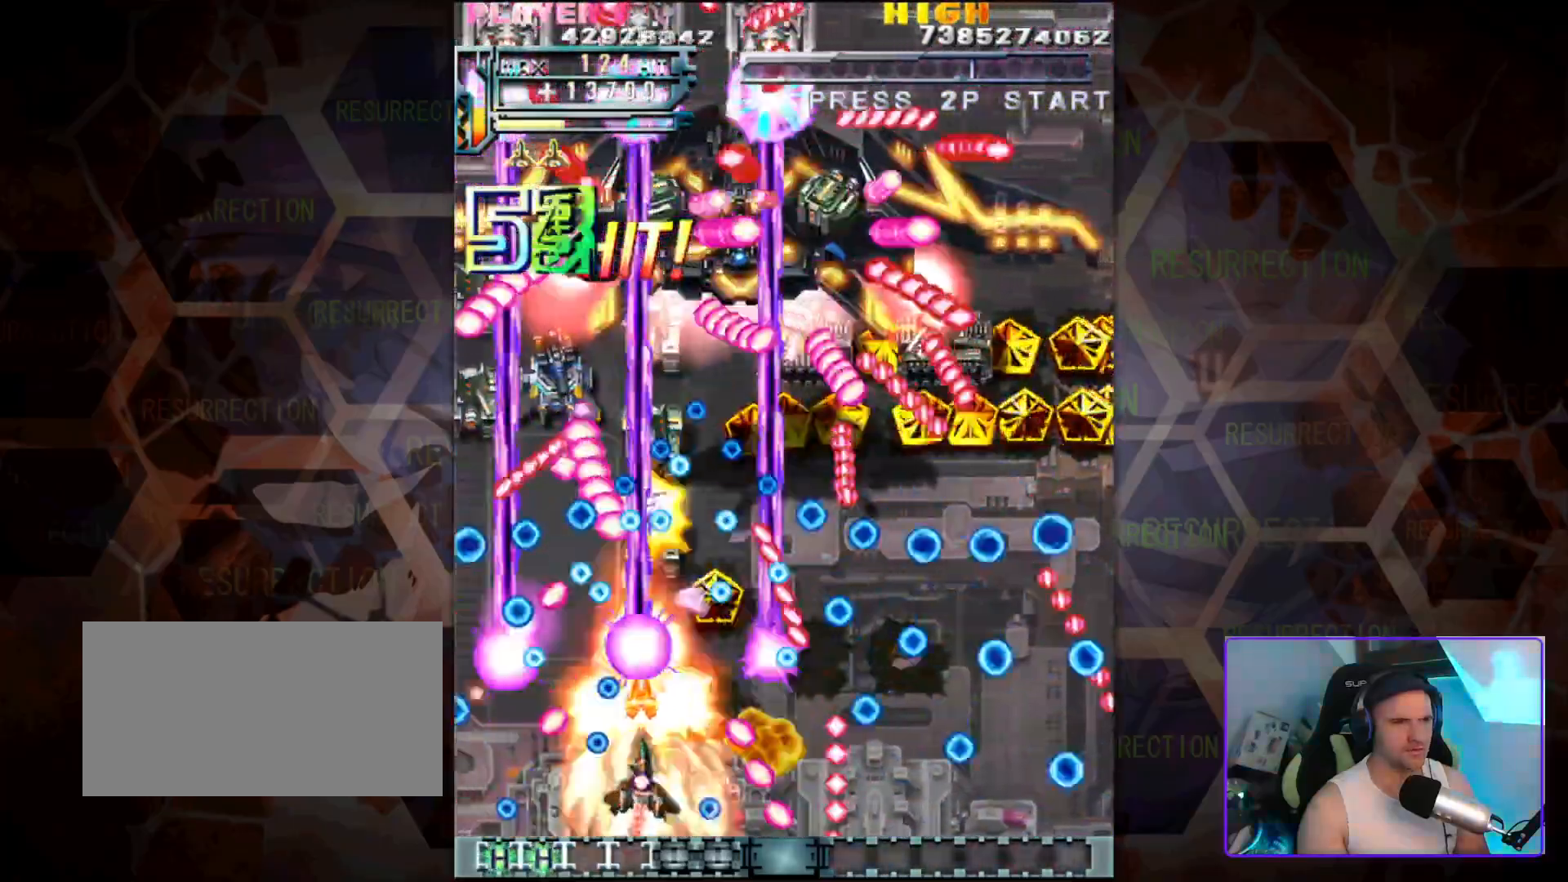
{"buttons": [], "left_stick": "center", "events": [[50, "left_stick", "up"], [150, "left_stick", "up-right"], [300, "left_stick", "center"]]}
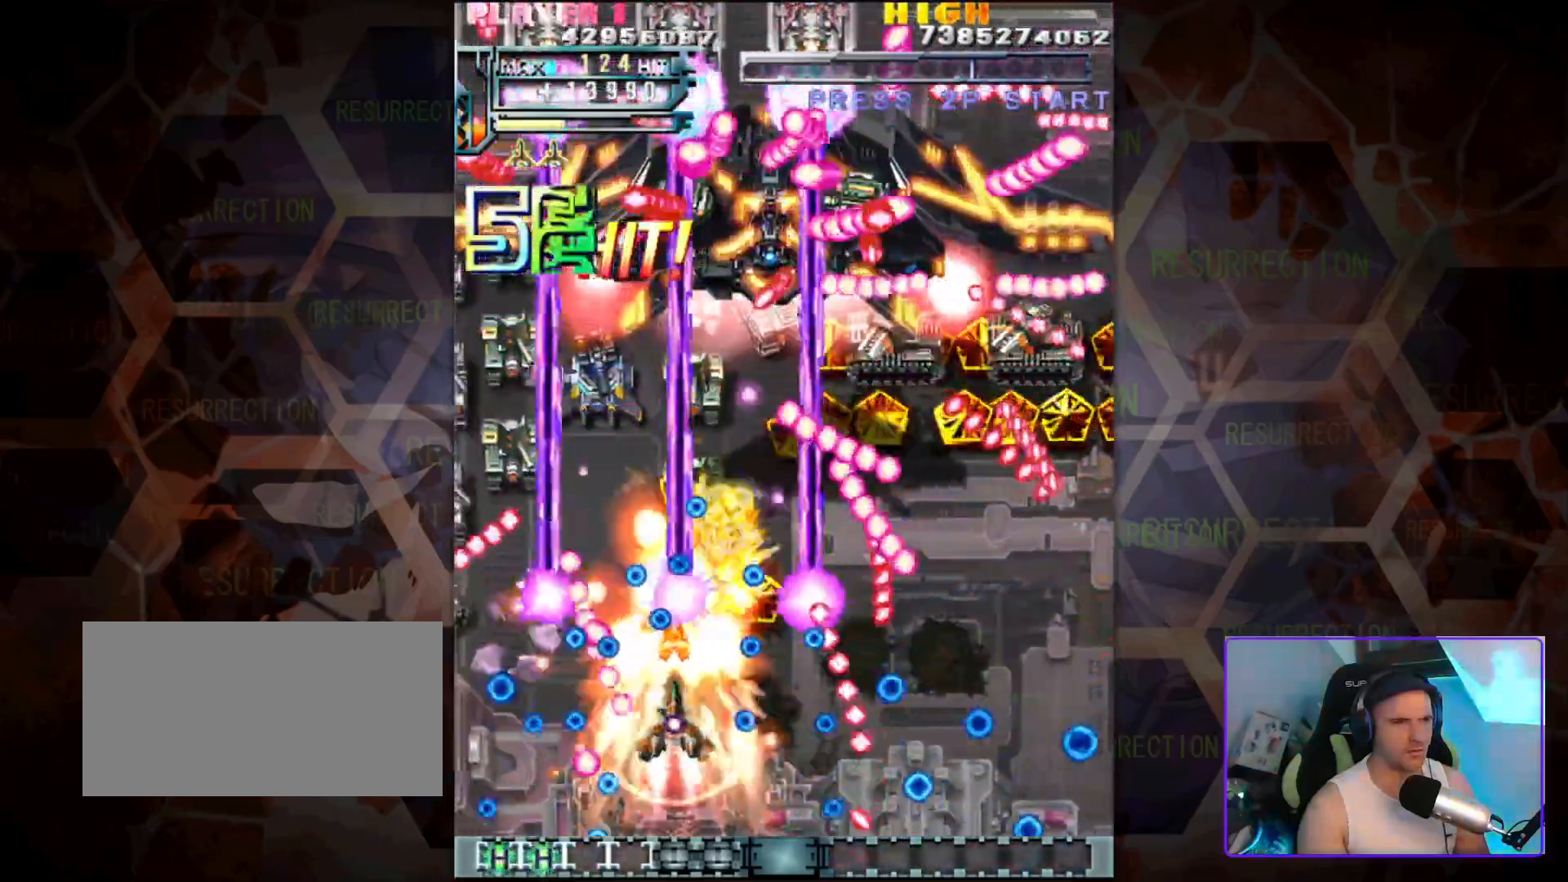
{"buttons": [], "left_stick": "up-right", "events": [[17, "left_stick", "right"], [217, "left_stick", "center"], [400, "left_stick", "up-right"]]}
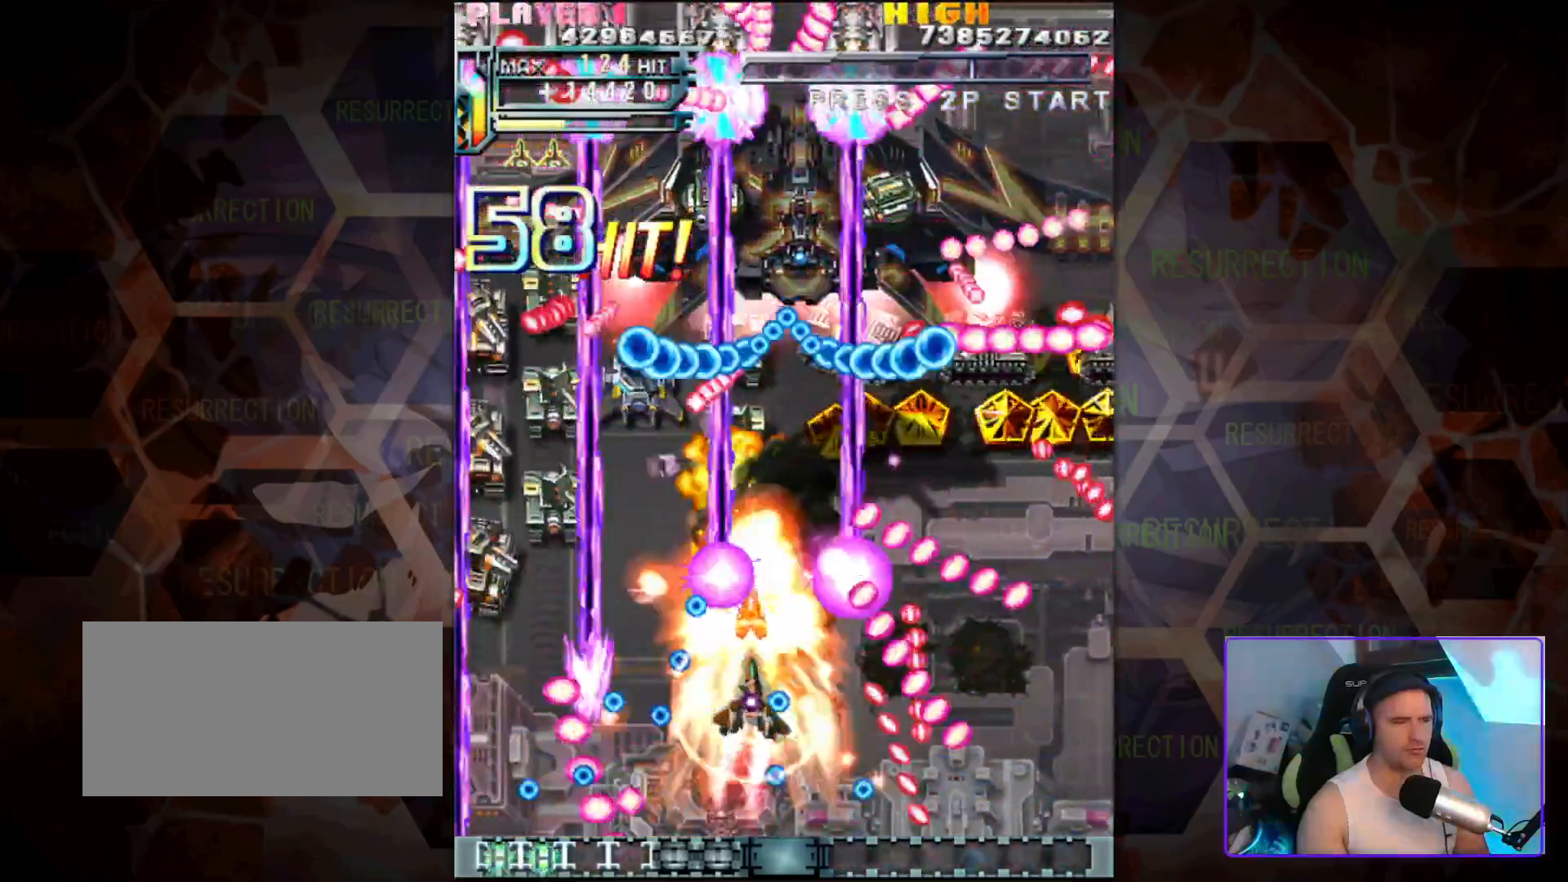
{"buttons": [], "left_stick": "center", "events": [[117, "left_stick", "center"]]}
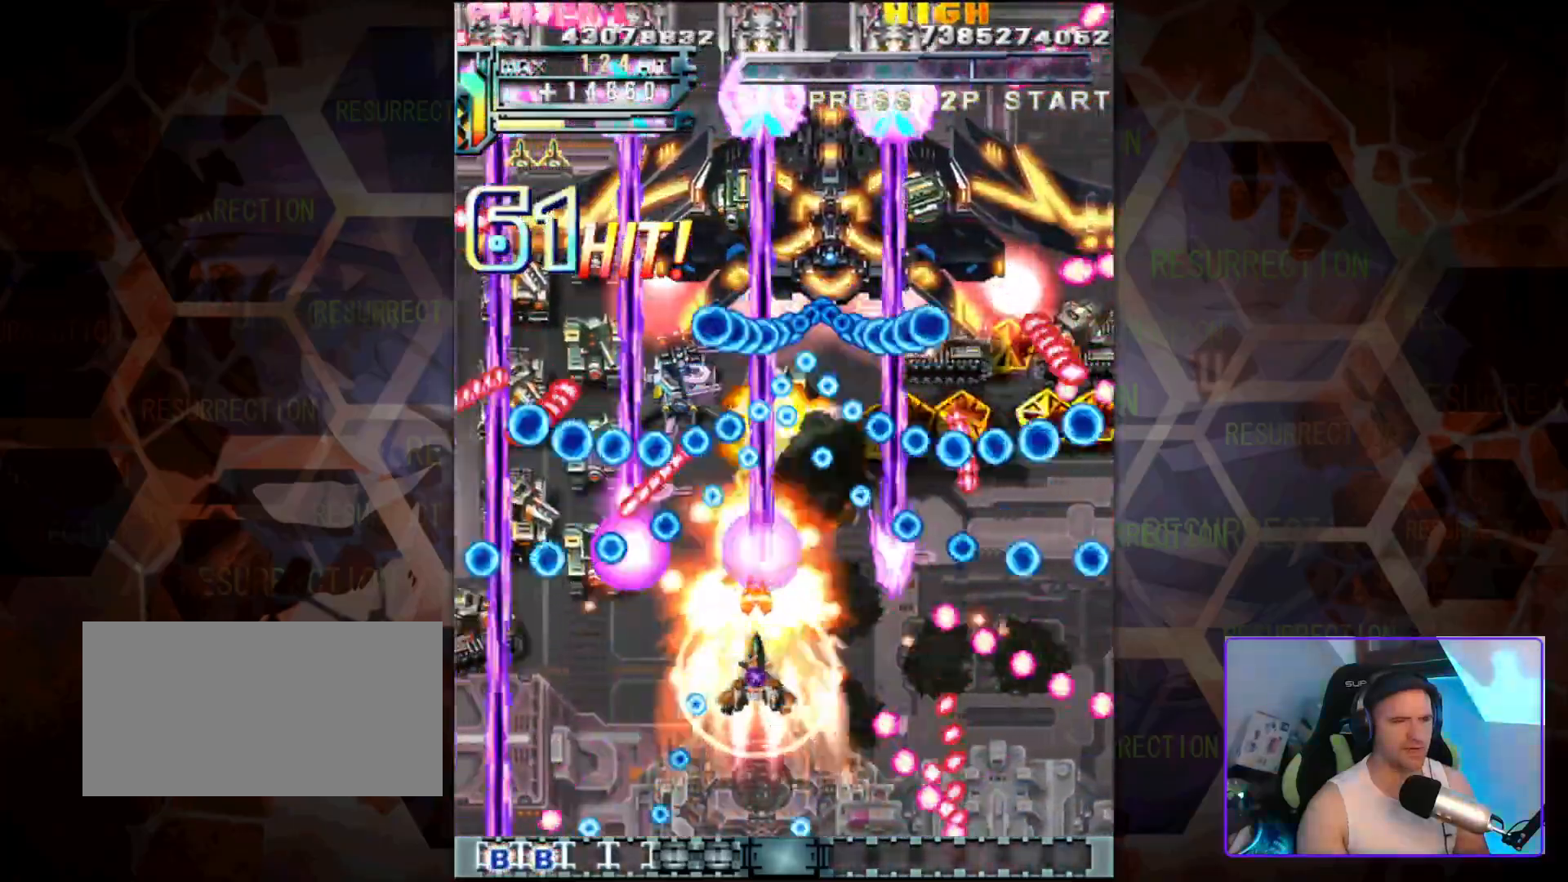
{"buttons": [], "left_stick": "down-right", "events": [[383, "left_stick", "down-right"]]}
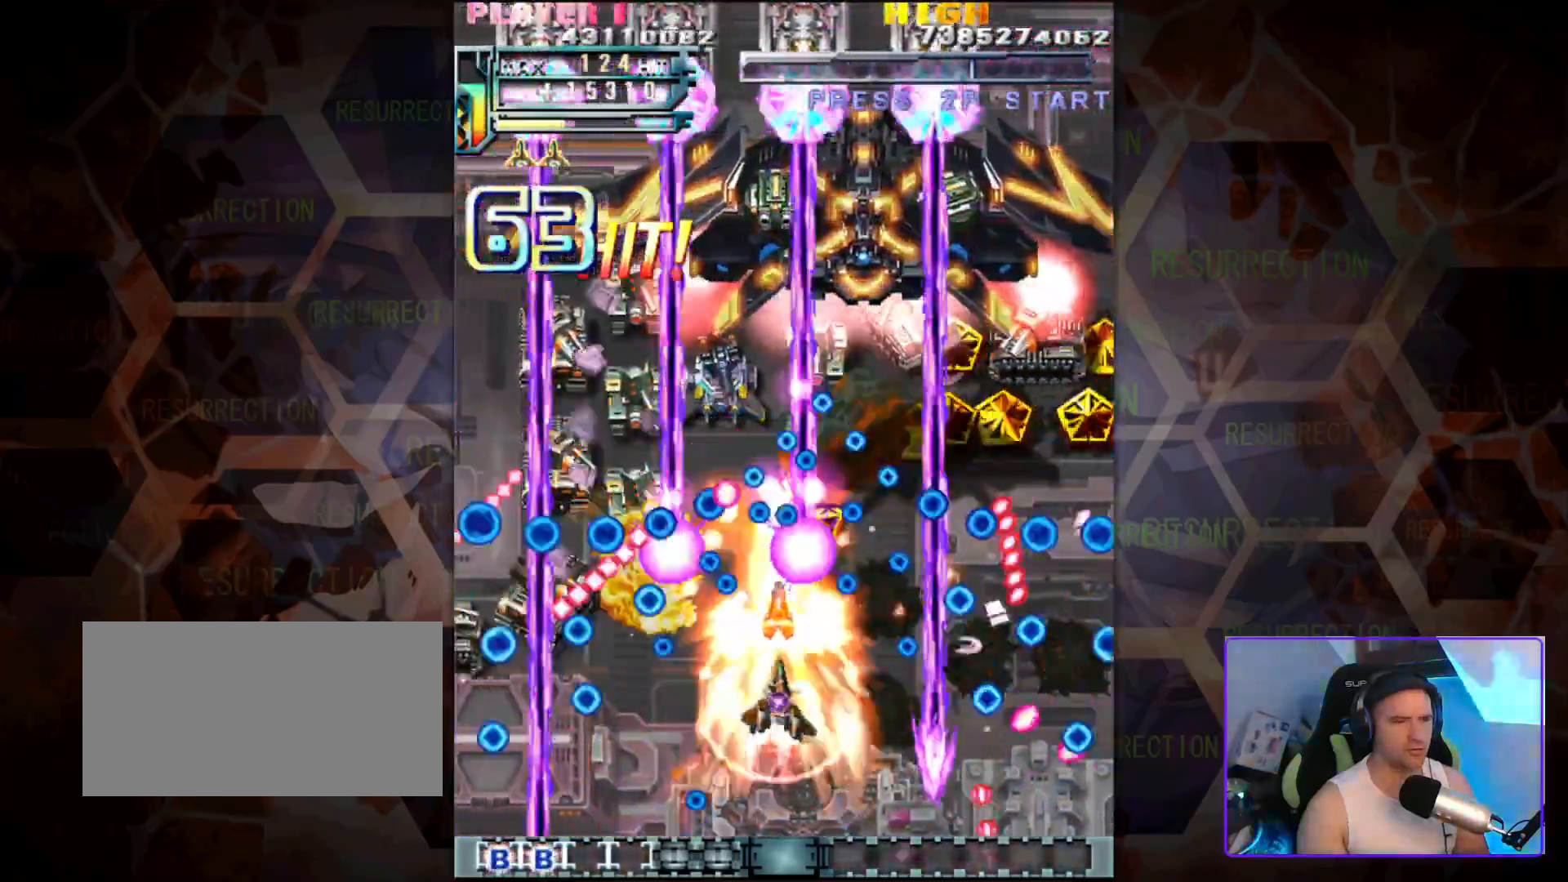
{"buttons": [], "left_stick": "center", "events": [[83, "left_stick", "center"], [267, "left_stick", "down-right"], [467, "left_stick", "center"]]}
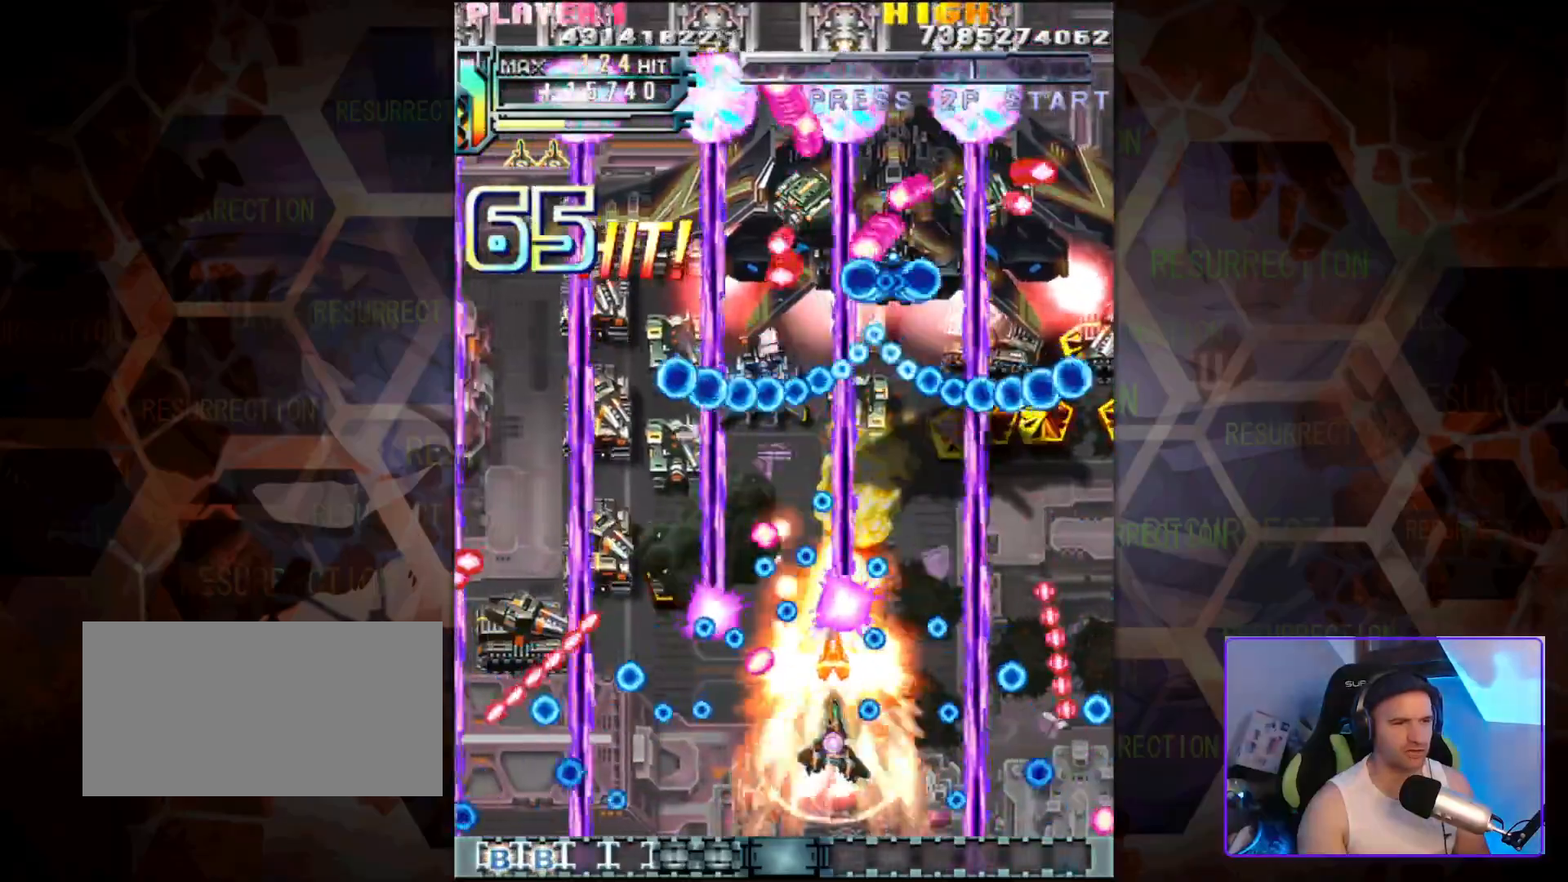
{"buttons": [], "left_stick": "center", "events": [[117, "left_stick", "down-right"], [283, "left_stick", "up-right"], [350, "left_stick", "center"]]}
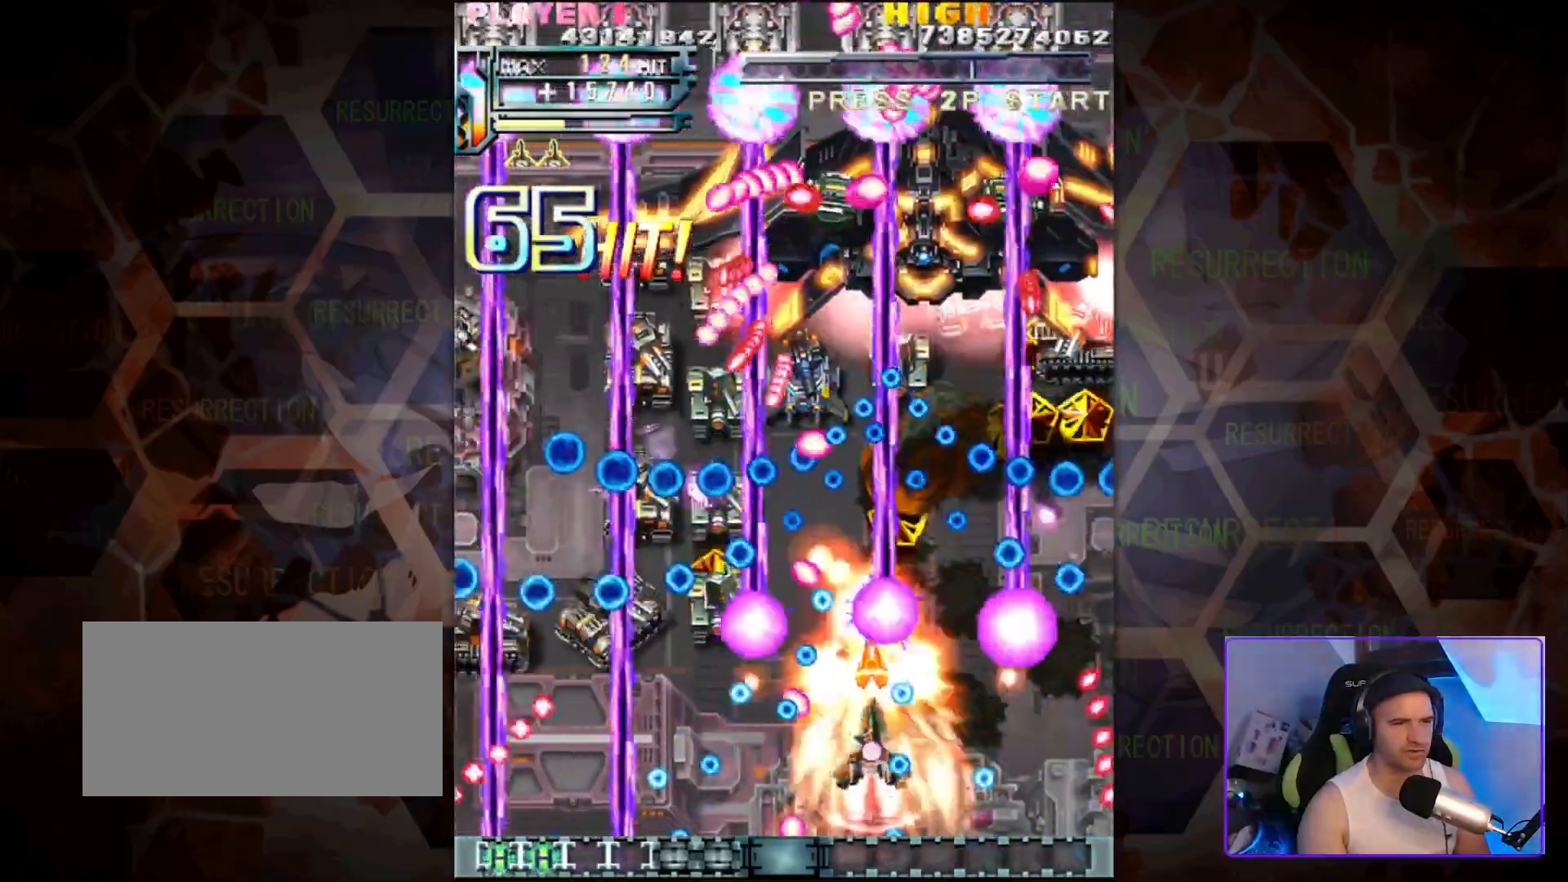
{"buttons": [], "left_stick": "right", "events": [[67, "left_stick", "up"], [200, "left_stick", "center"], [367, "left_stick", "right"]]}
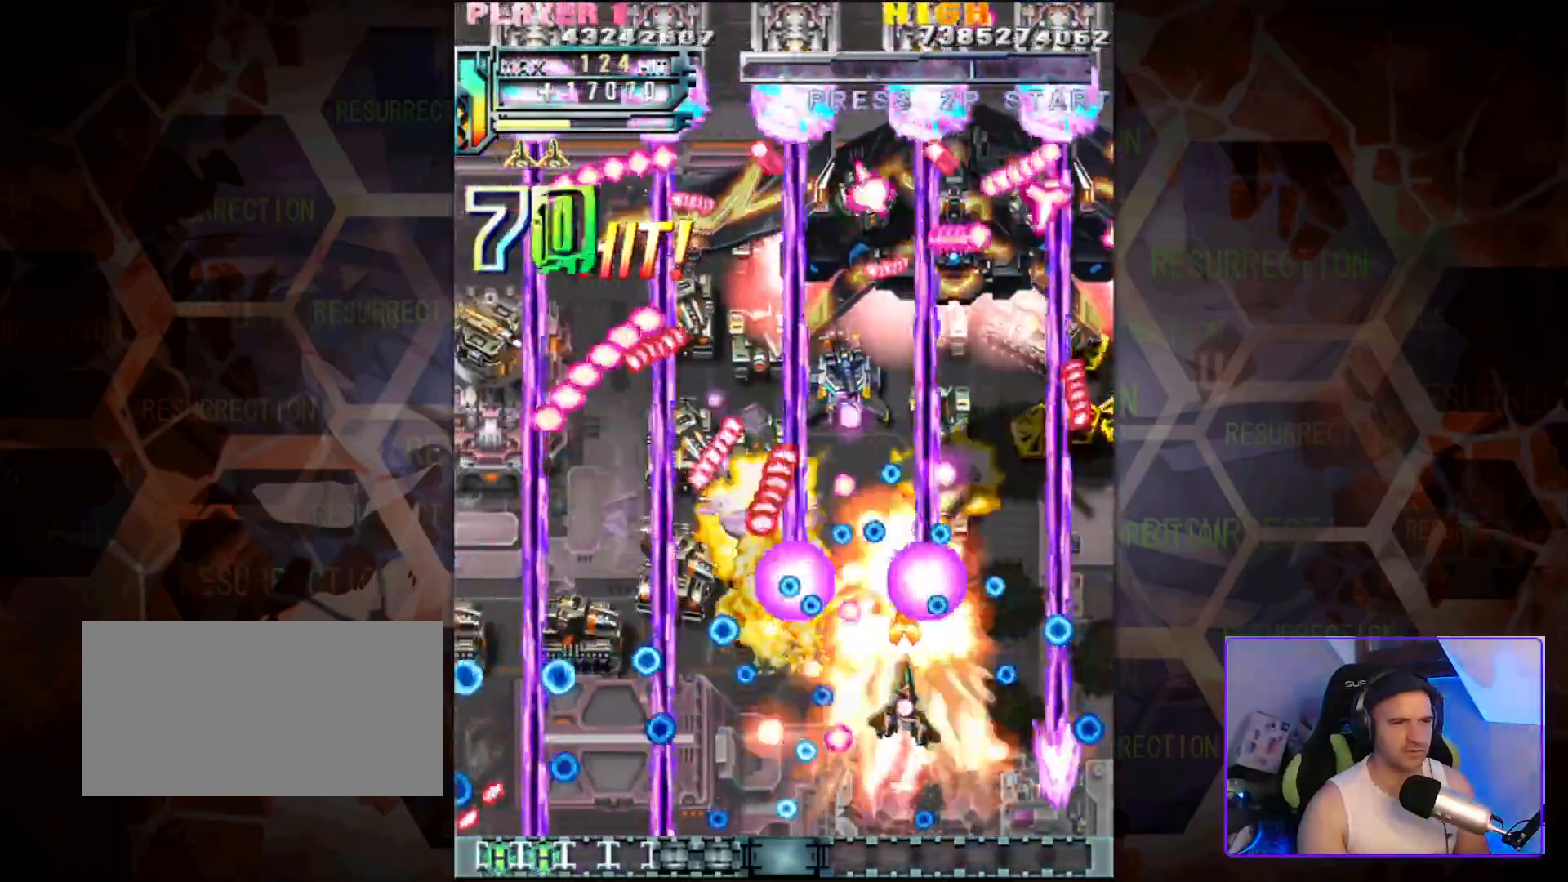
{"buttons": [], "left_stick": "up-right", "events": [[50, "left_stick", "center"], [367, "left_stick", "up-right"]]}